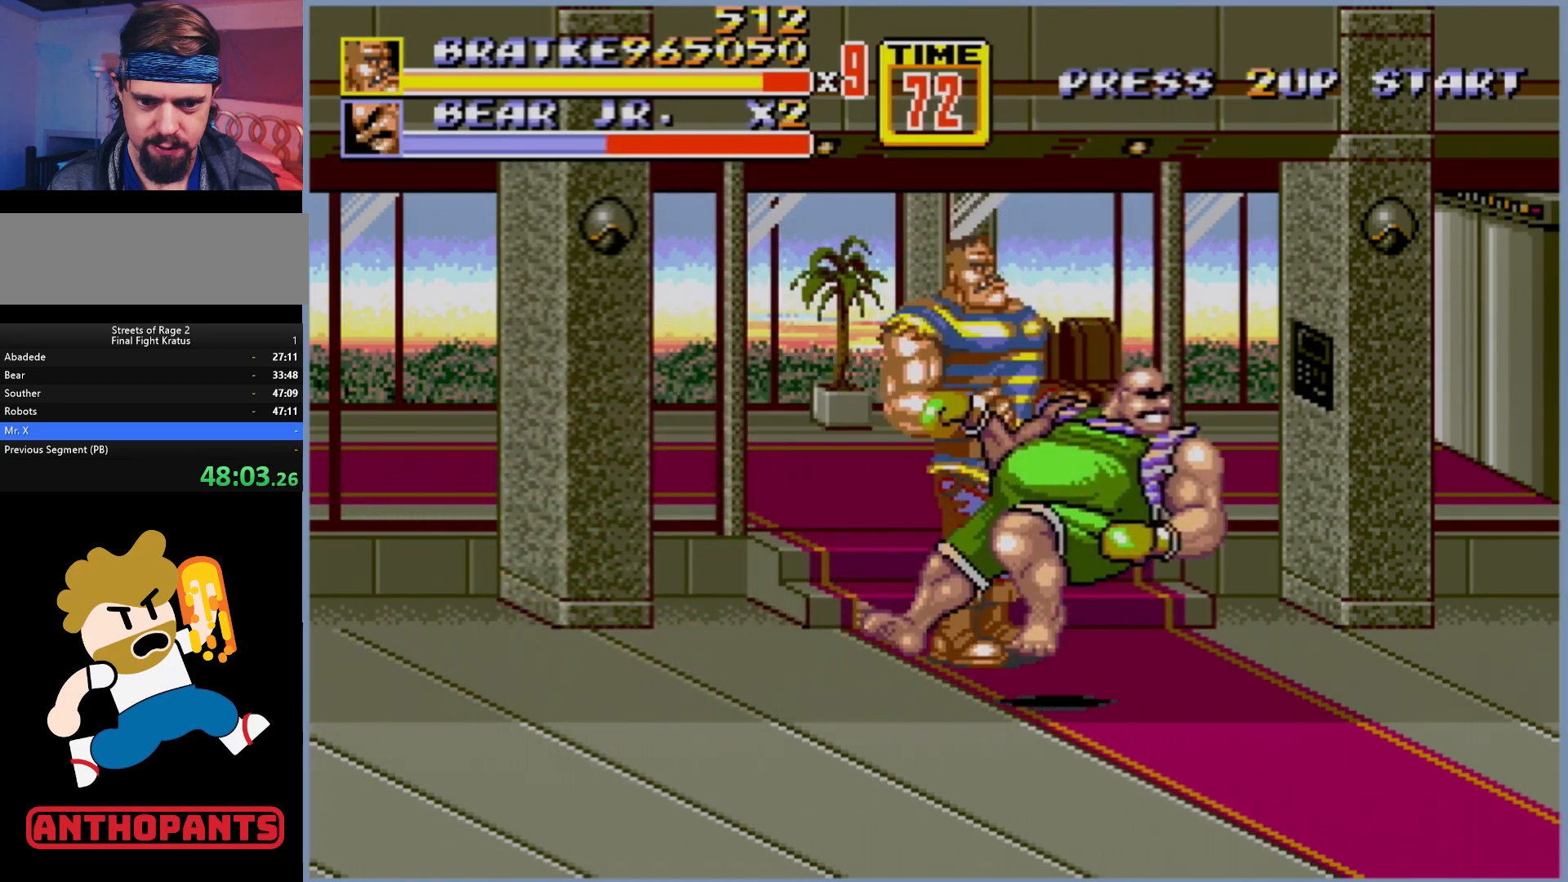
Gameplay with a controller (Xbox layout); each line is a JSON object with the inputs held at the frame after it. "events" lists button and stick changes between this image and that frame as [ms after this image, input, new state], when the widget could be followed in between. Not read: L1 L2 L3 R1 R2 R3.
{"buttons": ["DPAD_RIGHT"], "events": [[150, "DPAD_DOWN", "down"], [150, "DPAD_RIGHT", "down"], [483, "DPAD_DOWN", "up"]]}
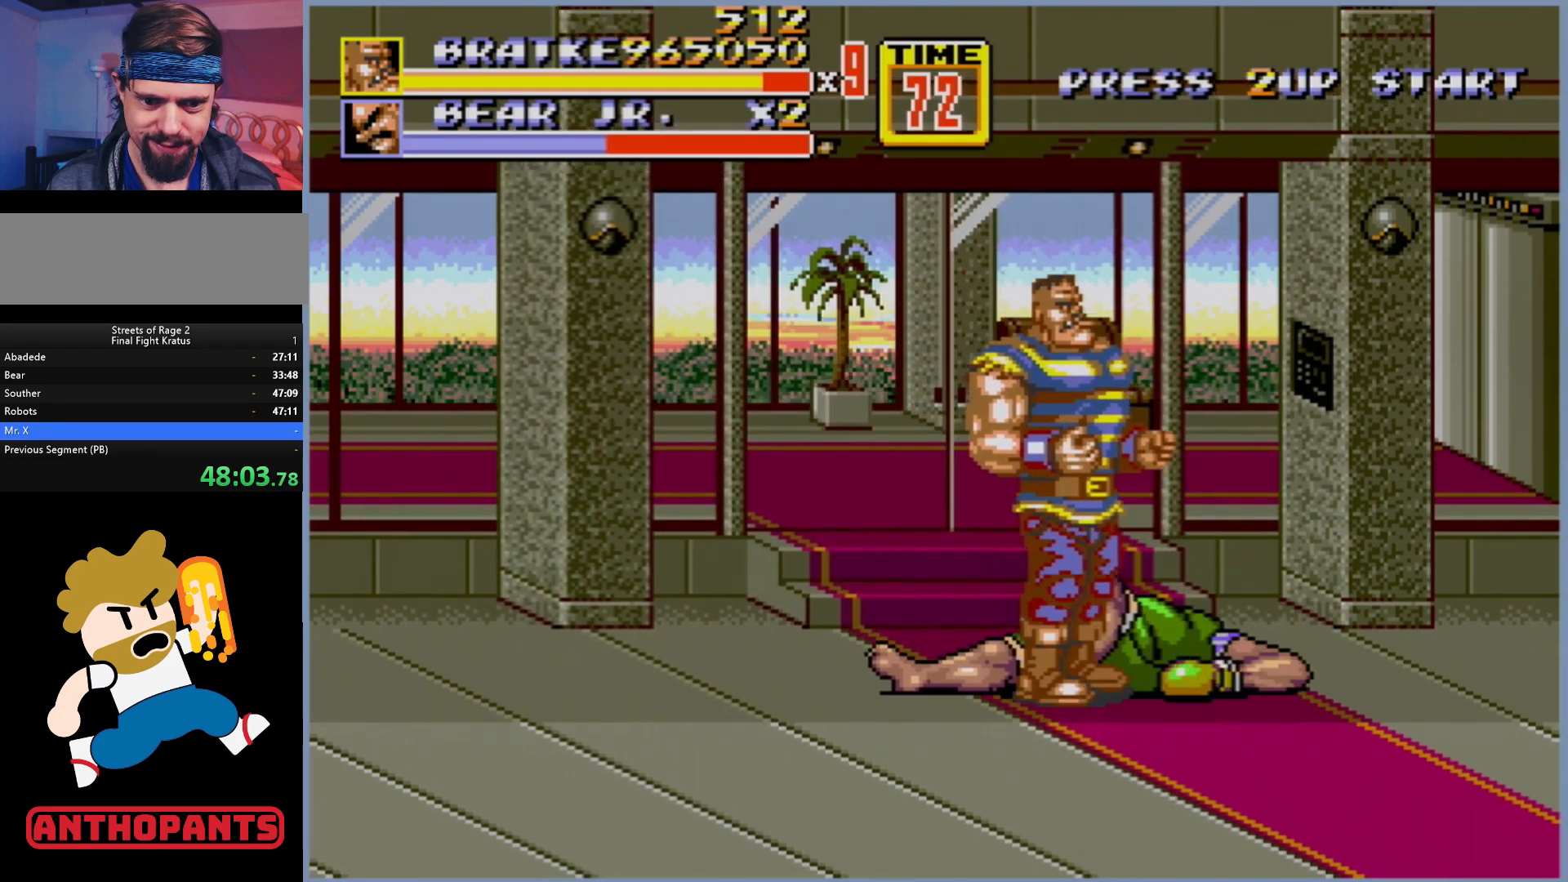
{"buttons": ["DPAD_RIGHT"], "events": [[17, "DPAD_RIGHT", "up"], [350, "DPAD_RIGHT", "down"]]}
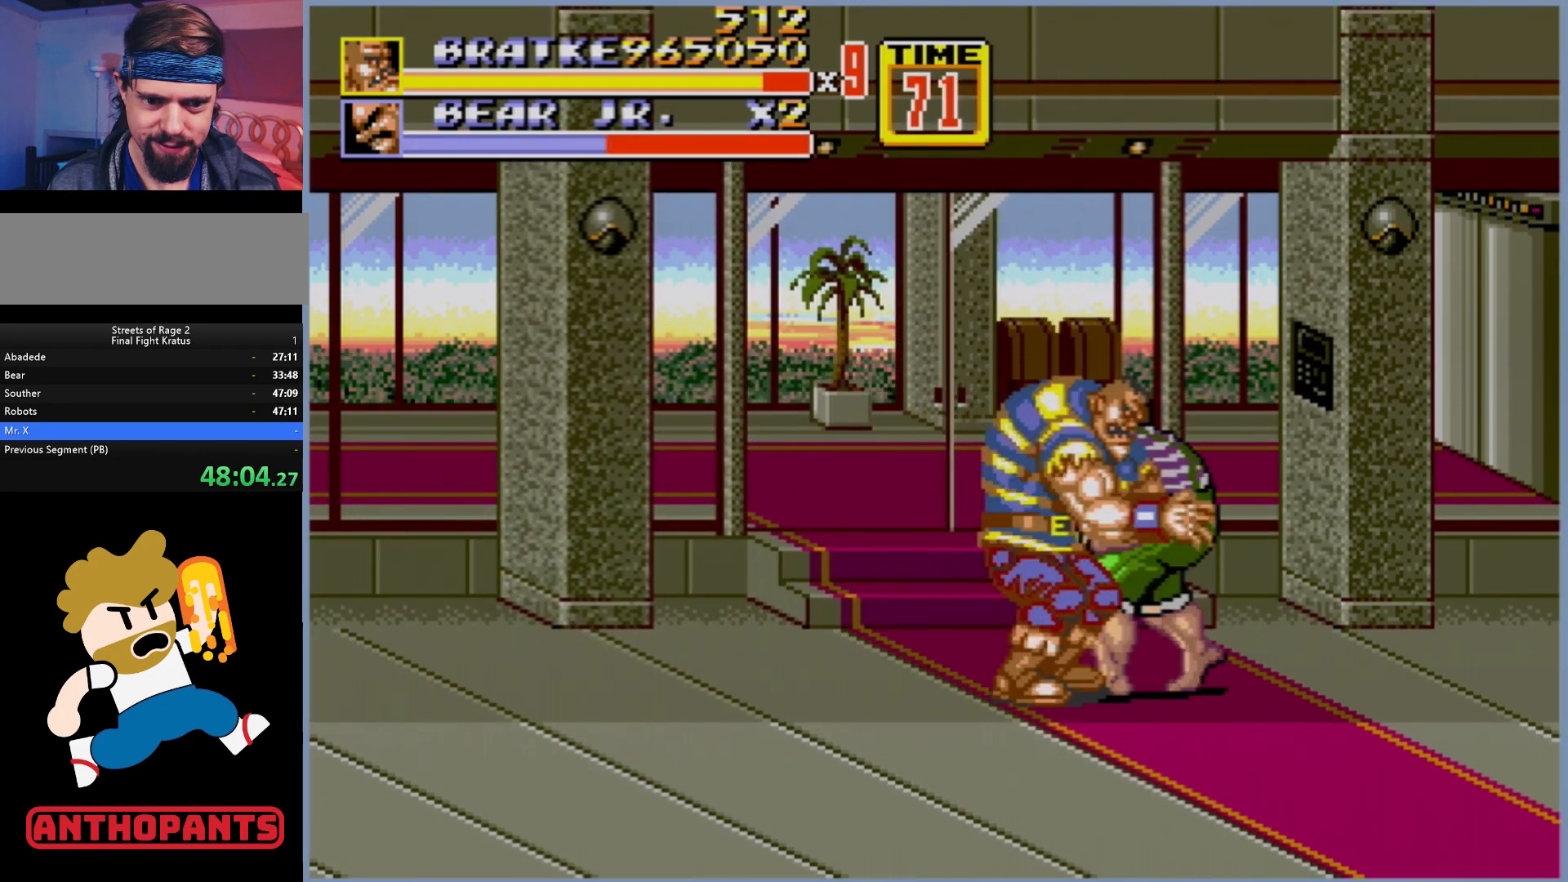
{"buttons": ["B", "DPAD_RIGHT"], "events": [[150, "B", "down"], [383, "B", "up"], [483, "B", "down"]]}
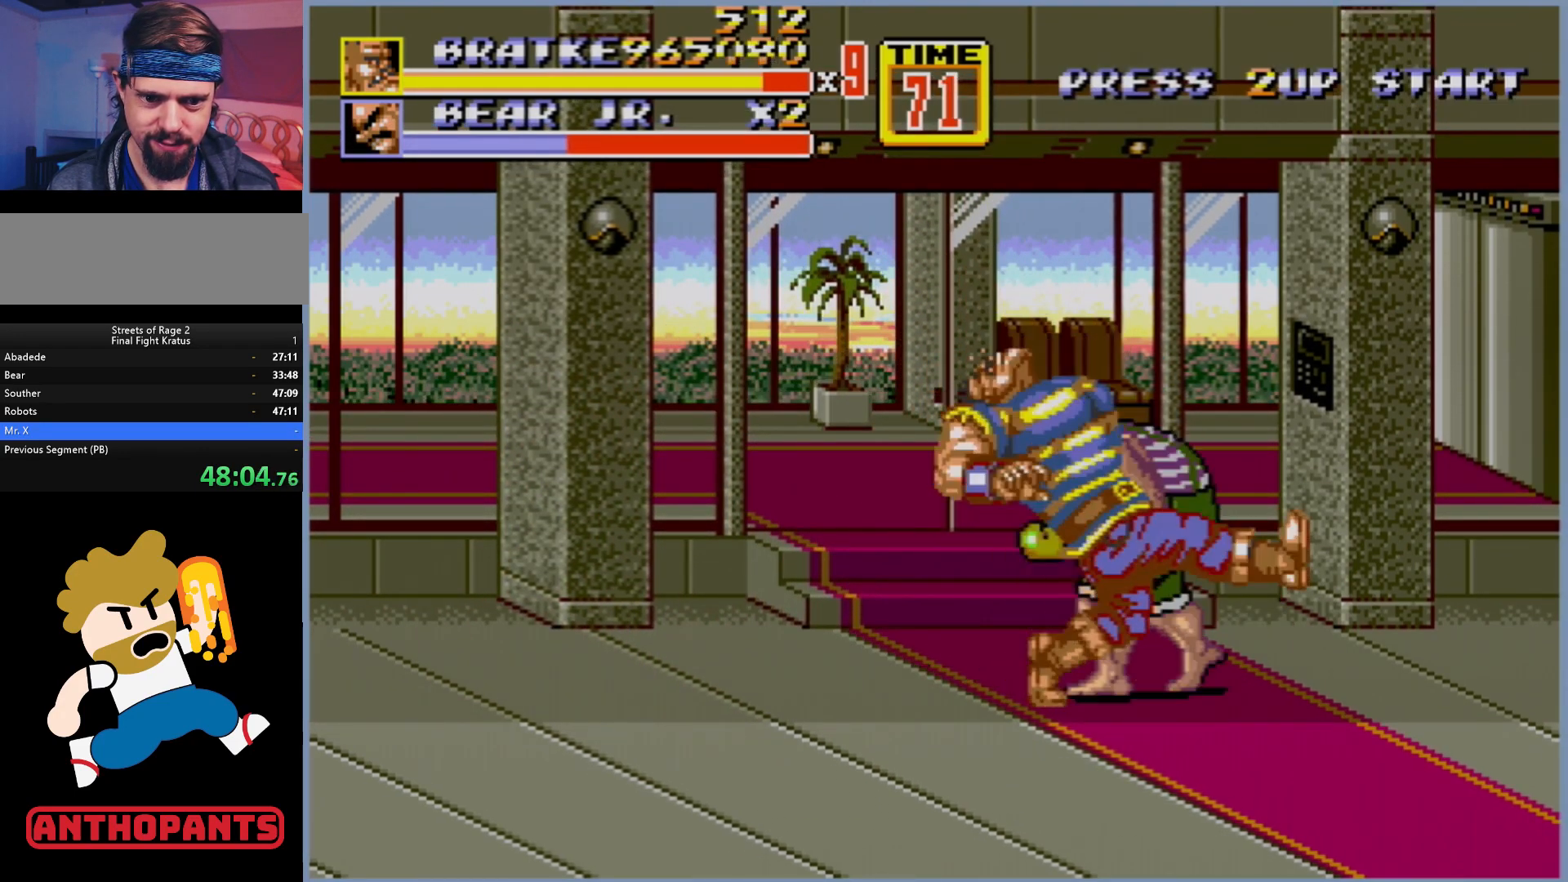
{"buttons": [], "events": [[200, "B", "up"], [217, "DPAD_RIGHT", "up"], [233, "DPAD_LEFT", "down"], [267, "B", "down"], [317, "DPAD_DOWN", "down"], [333, "B", "up"], [383, "DPAD_DOWN", "up"], [400, "B", "down"], [450, "B", "up"], [483, "DPAD_LEFT", "up"]]}
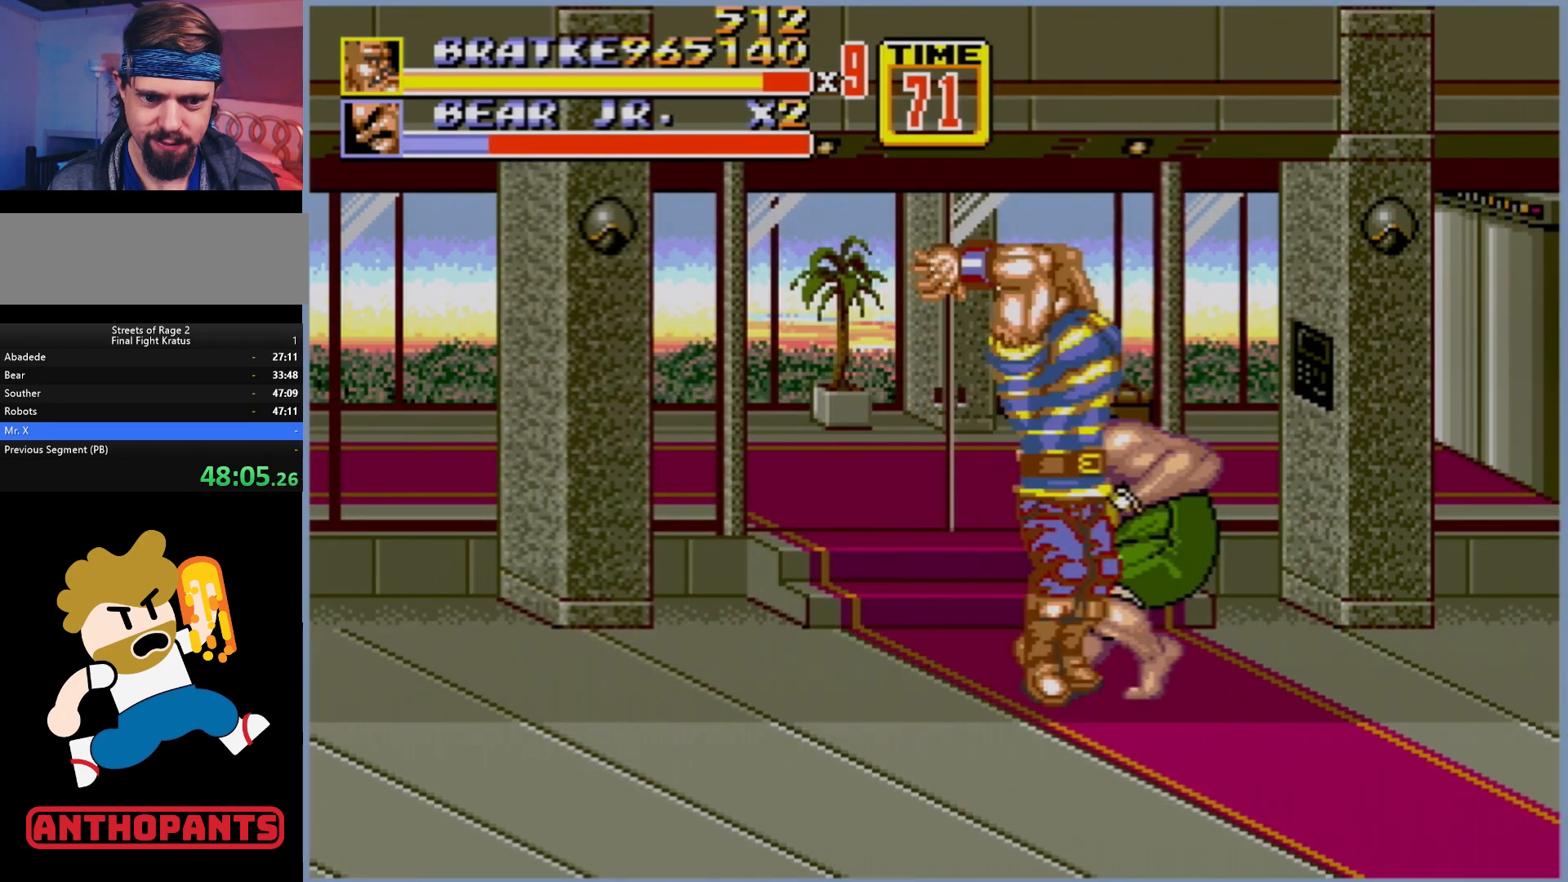
{"buttons": [], "events": []}
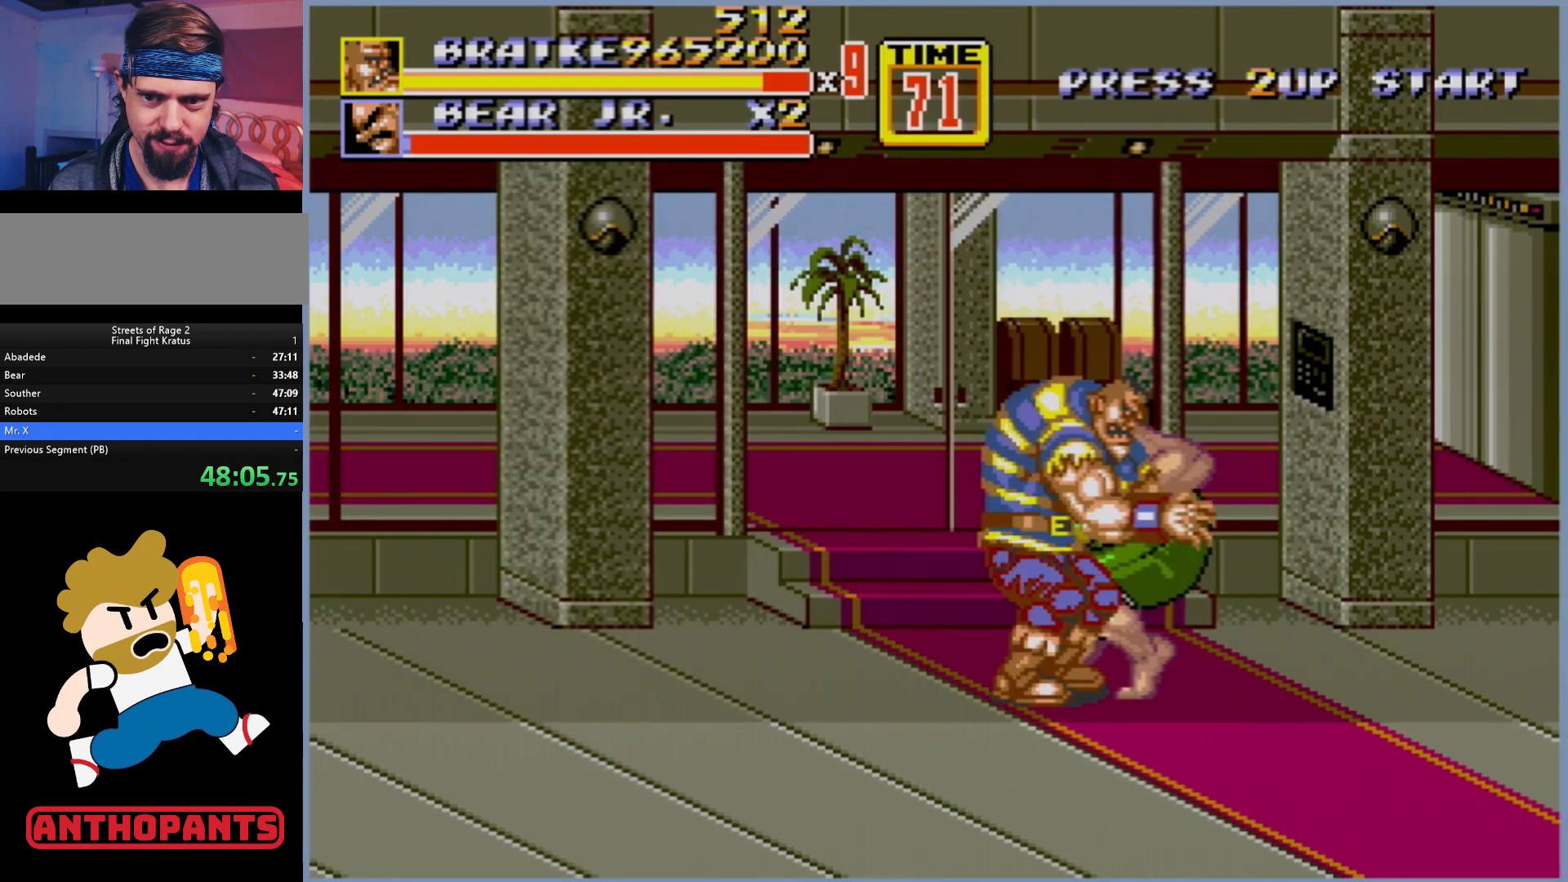
{"buttons": [], "events": []}
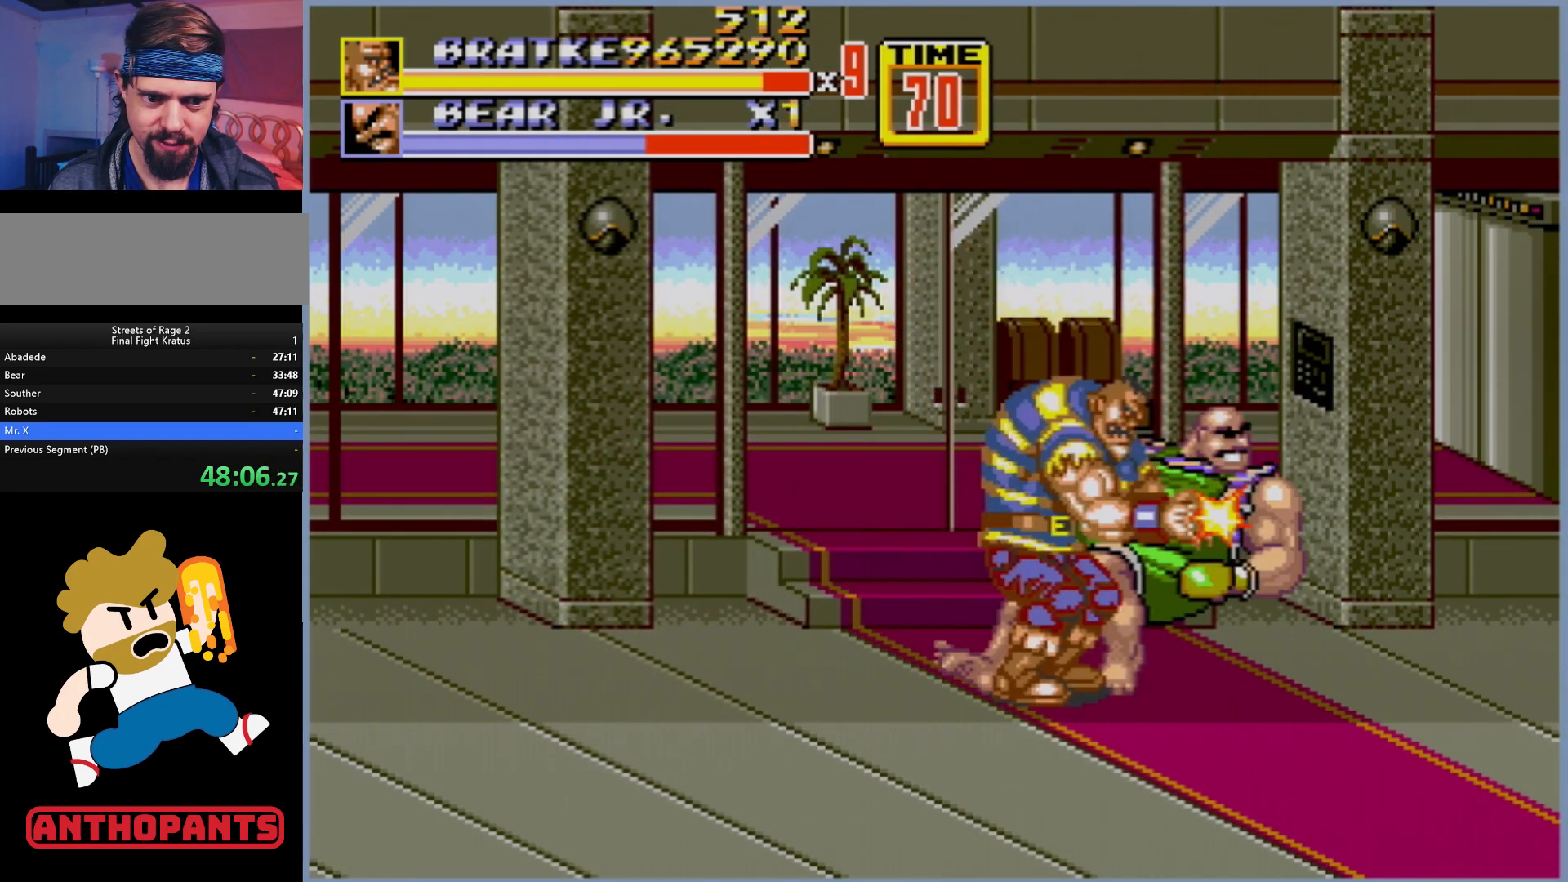
{"buttons": ["DPAD_RIGHT"], "events": [[233, "DPAD_RIGHT", "down"], [283, "DPAD_RIGHT", "up"], [317, "DPAD_RIGHT", "down"]]}
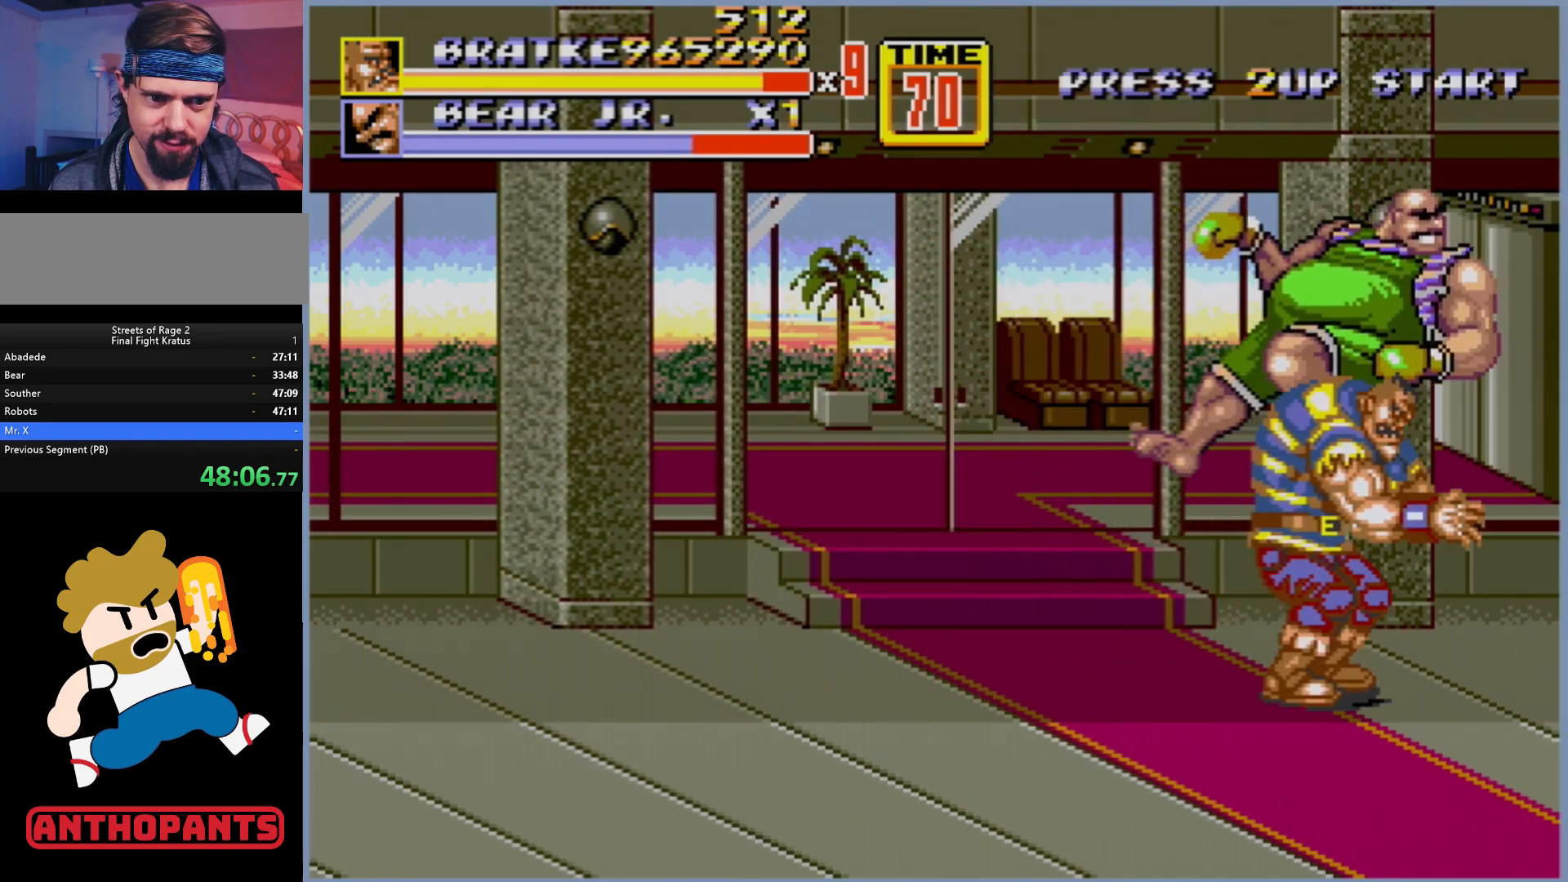
{"buttons": ["DPAD_RIGHT"], "events": []}
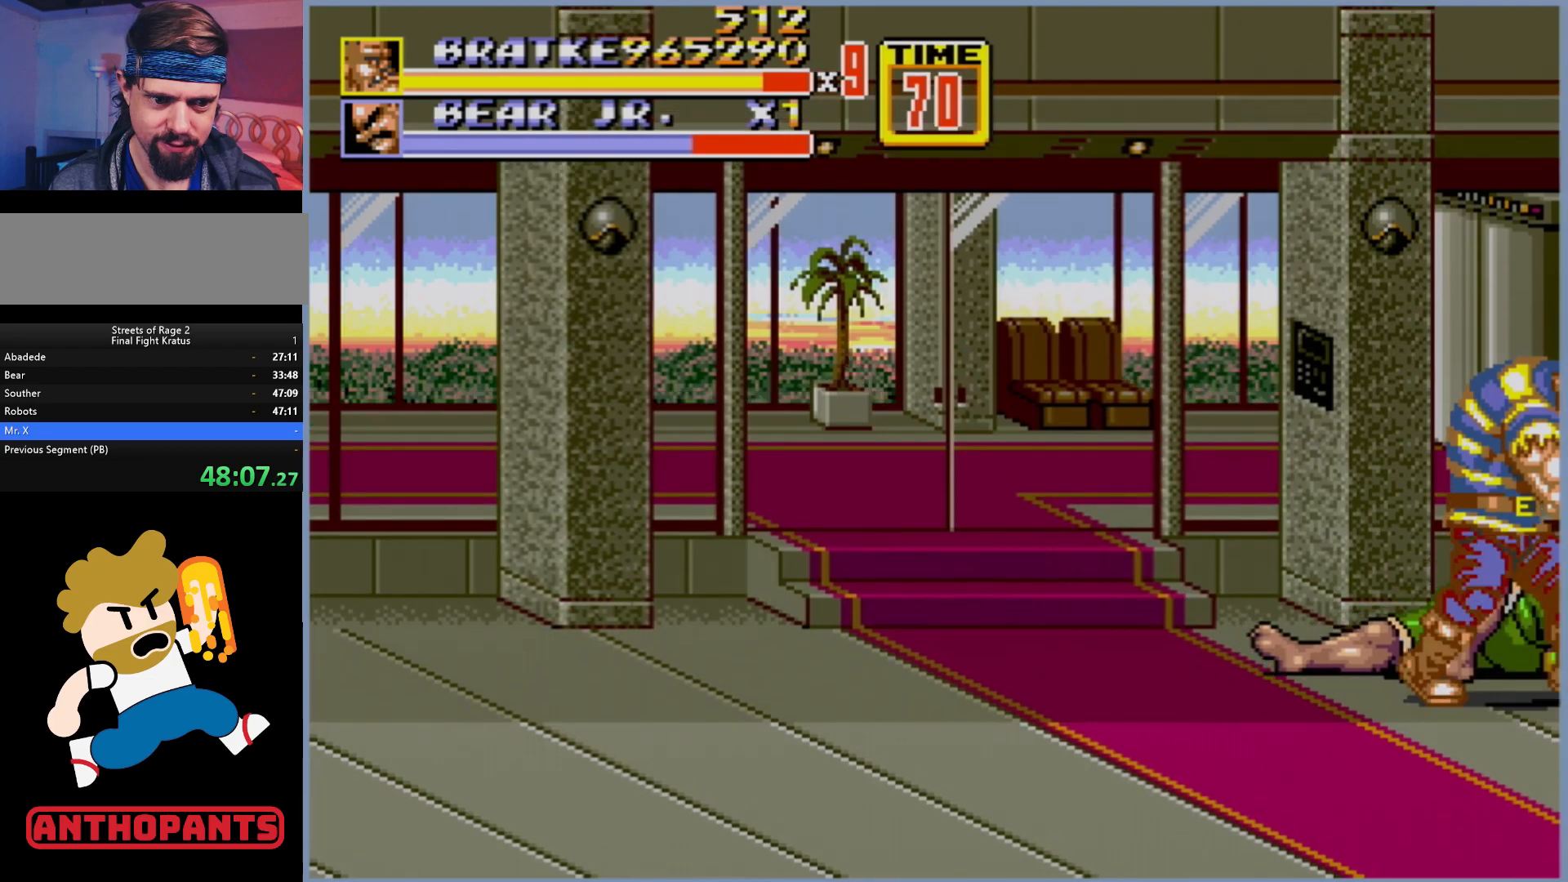
{"buttons": ["DPAD_RIGHT"], "events": []}
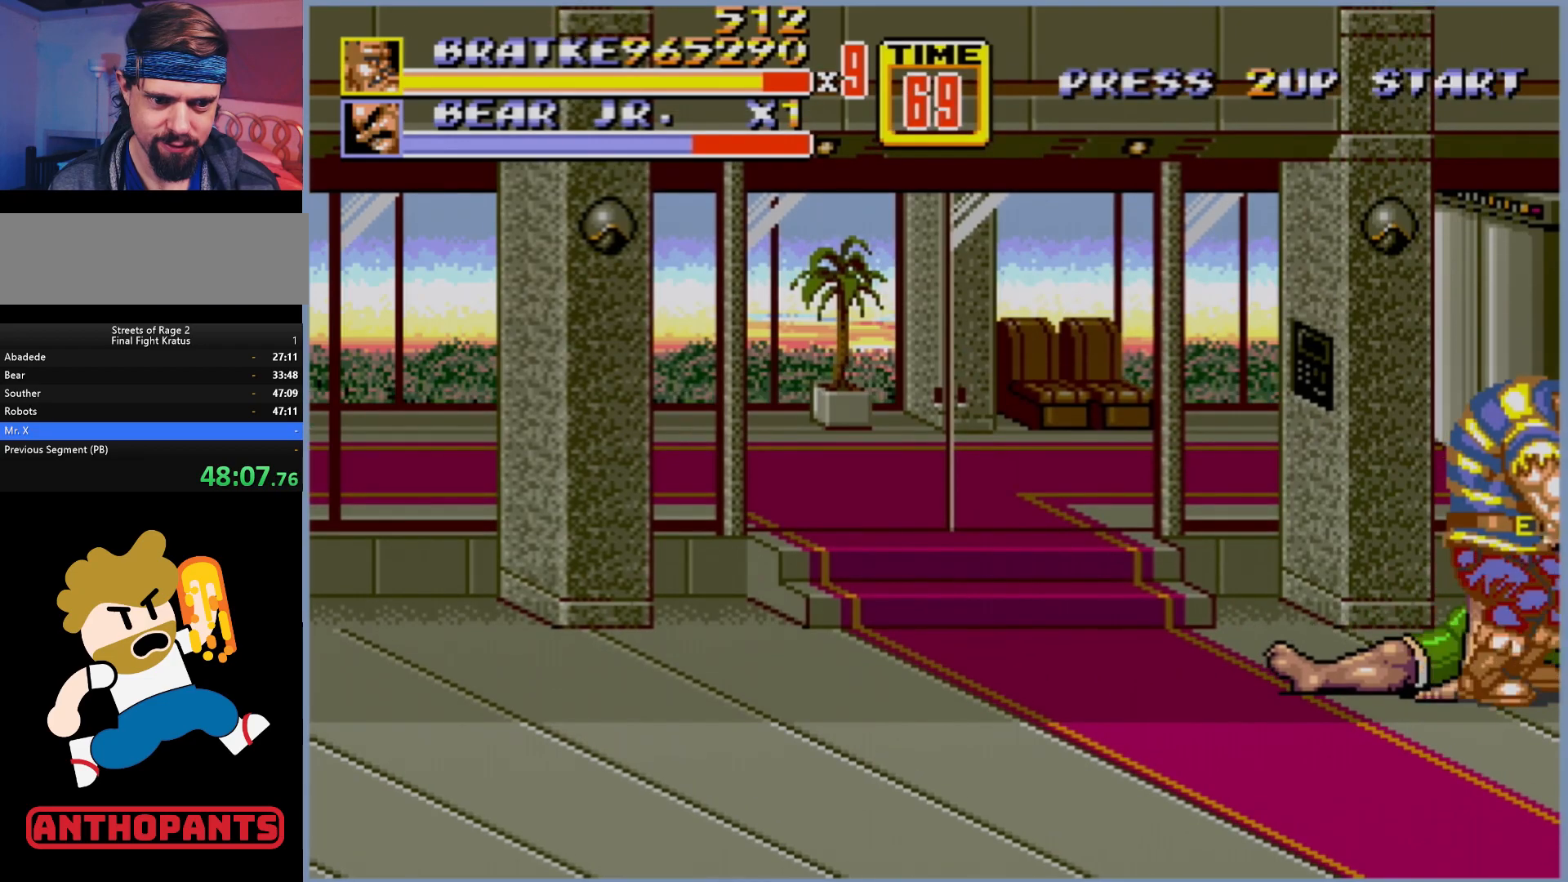
{"buttons": ["DPAD_RIGHT"], "events": []}
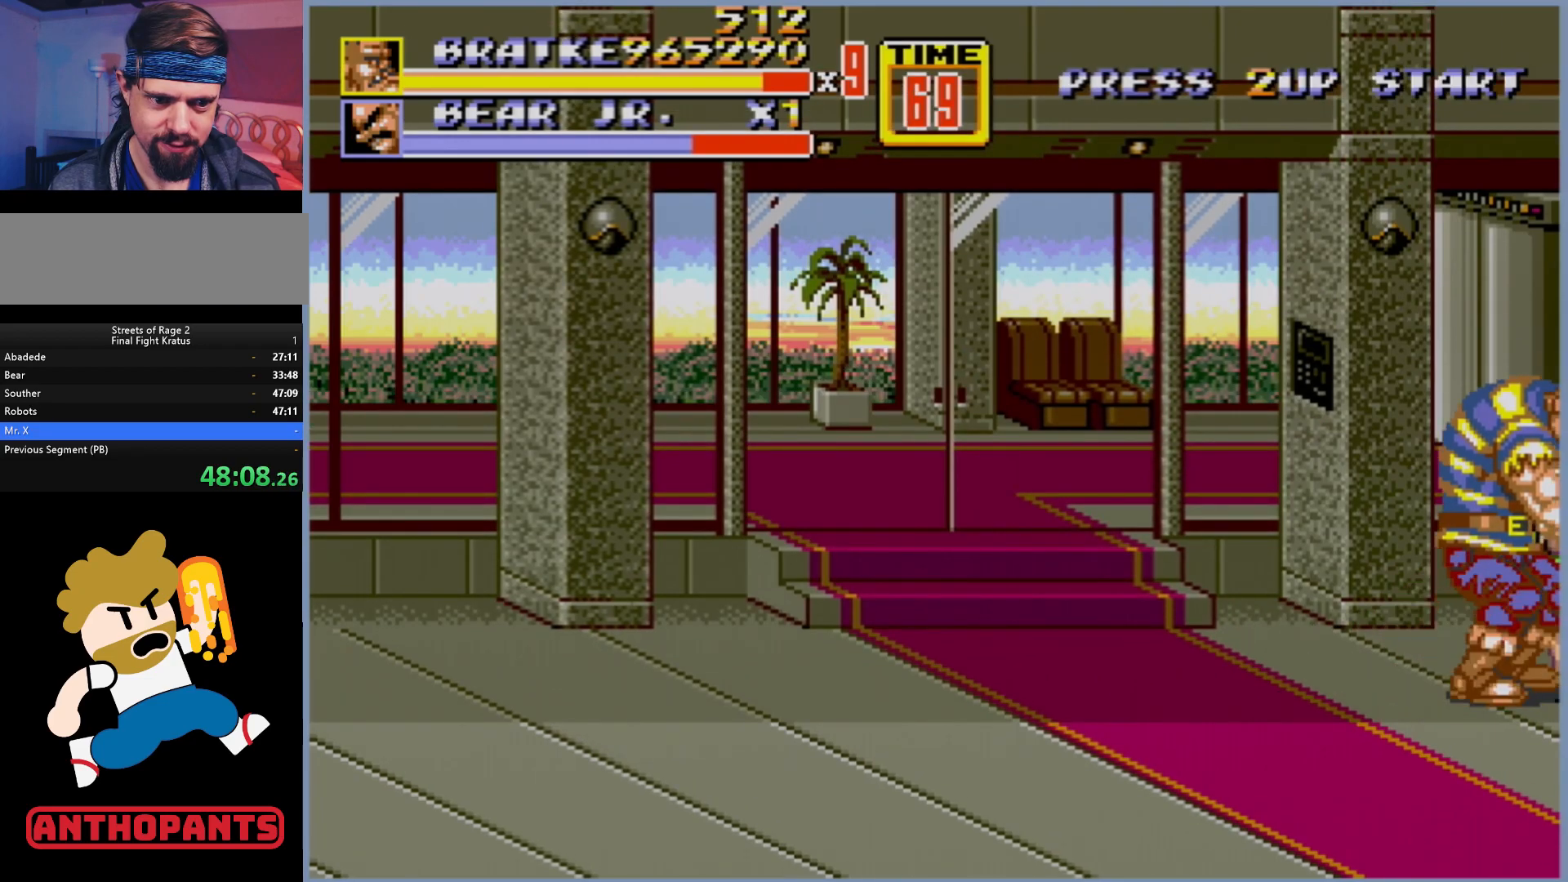
{"buttons": ["B", "DPAD_RIGHT"], "events": [[67, "B", "down"], [283, "B", "up"], [417, "B", "down"]]}
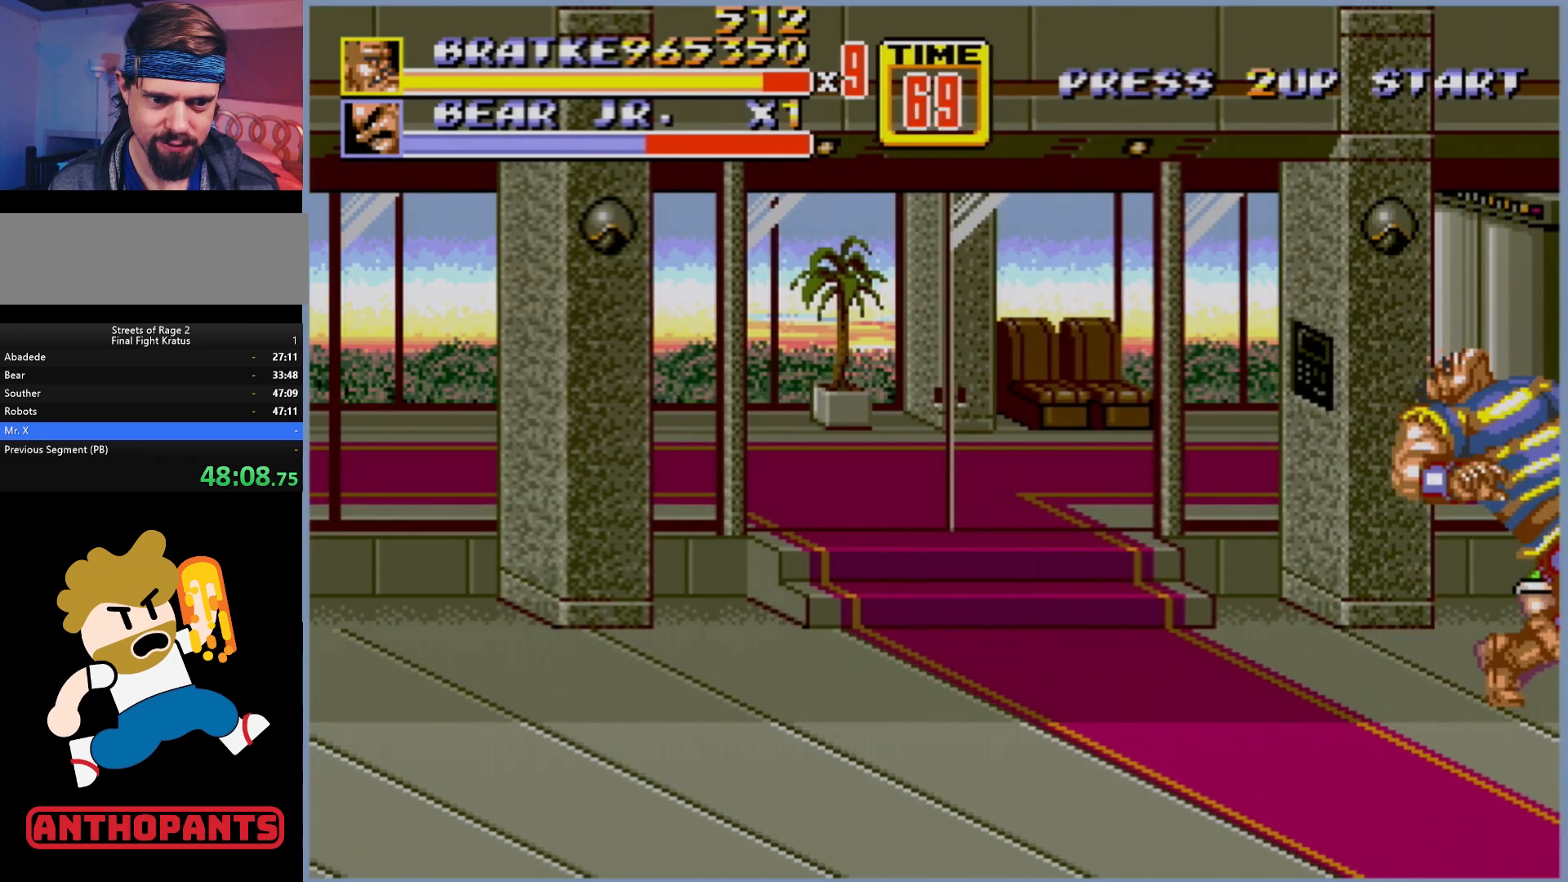
{"buttons": [], "events": [[133, "DPAD_RIGHT", "up"], [150, "B", "up"], [183, "DPAD_LEFT", "down"], [217, "B", "down"], [317, "B", "up"], [350, "B", "down"], [383, "B", "up"], [400, "DPAD_LEFT", "up"]]}
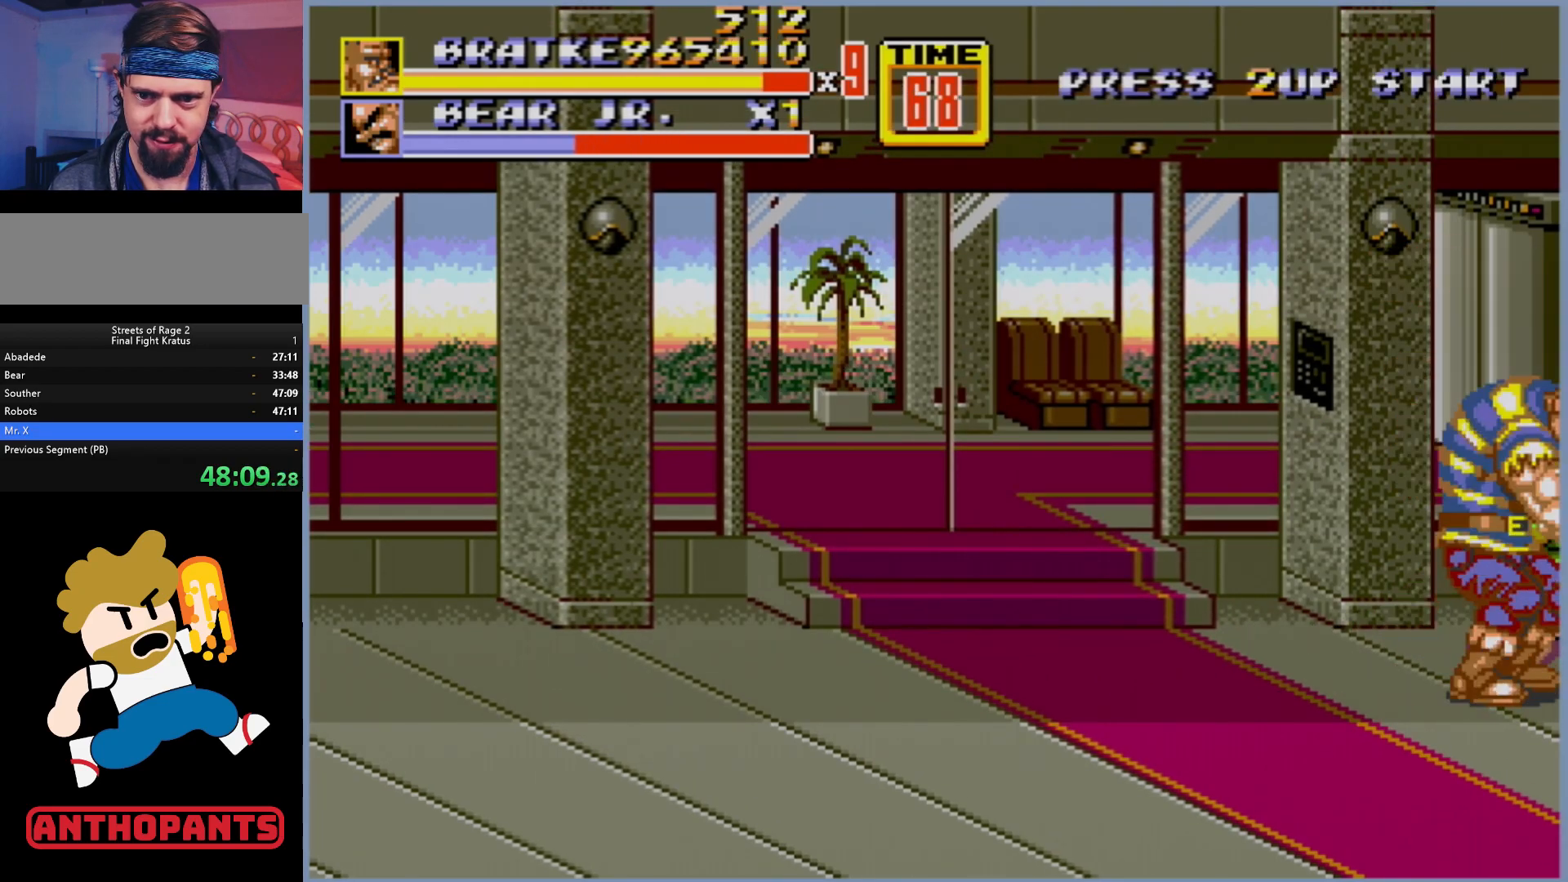
{"buttons": [], "events": []}
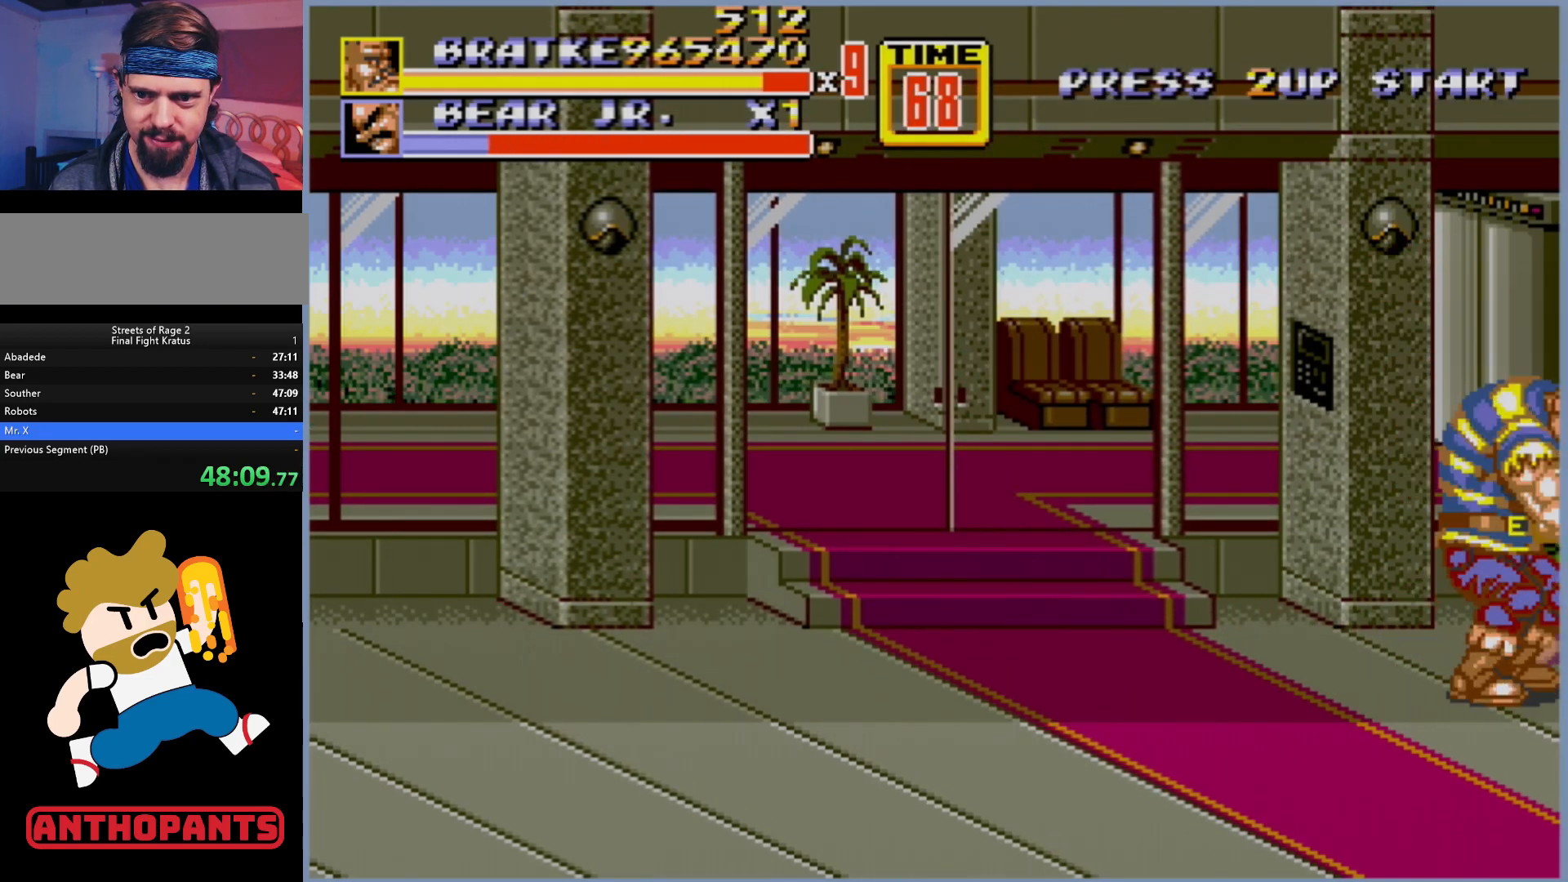
{"buttons": [], "events": []}
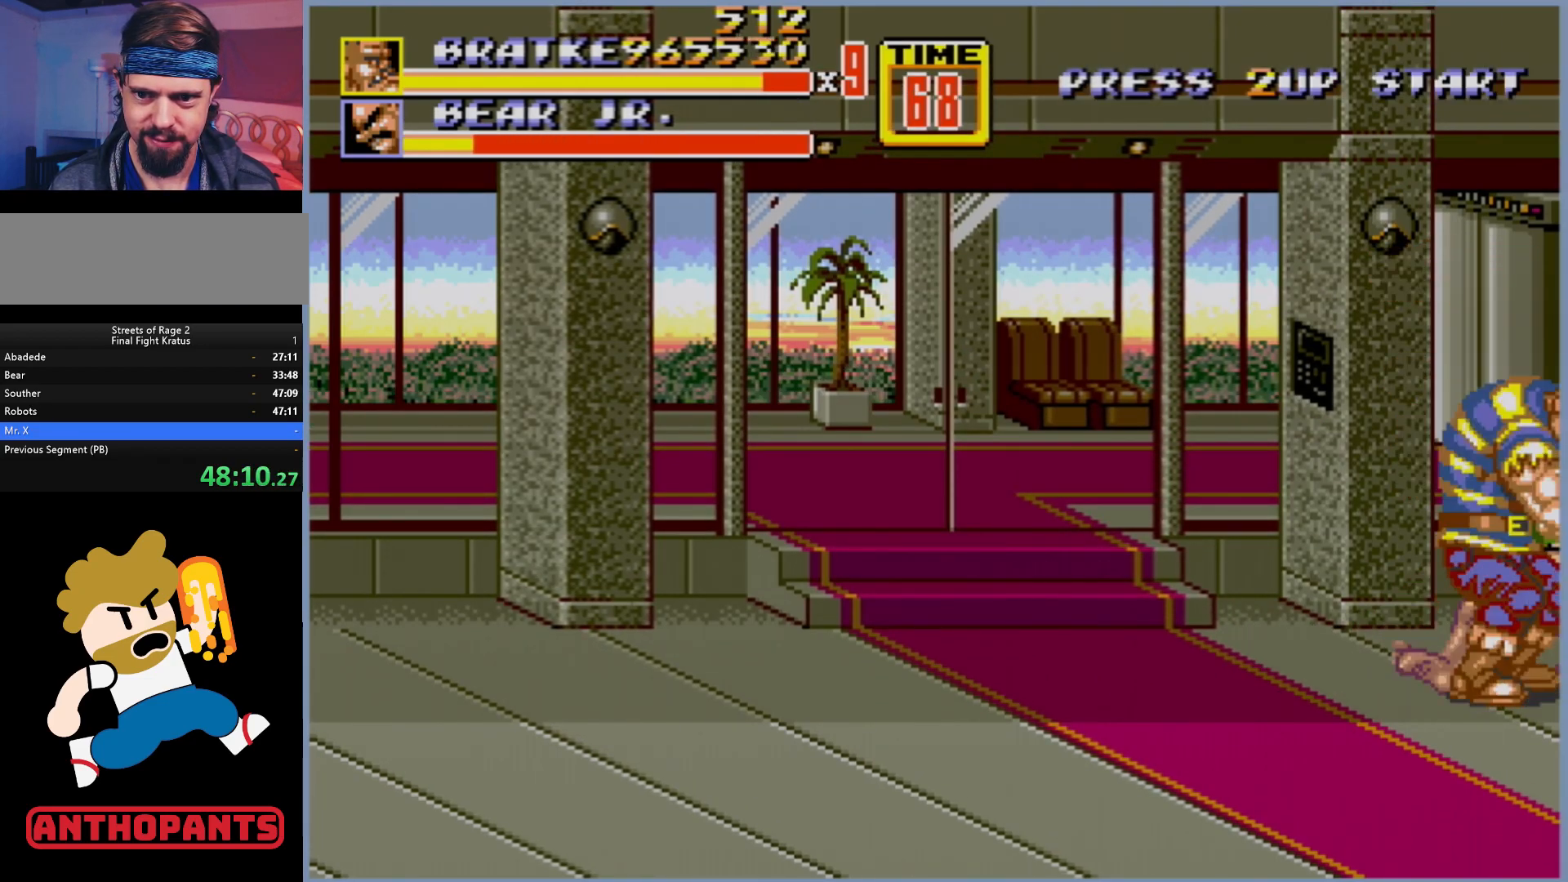
{"buttons": ["DPAD_UP", "DPAD_LEFT"], "events": [[117, "DPAD_LEFT", "down"], [117, "DPAD_UP", "down"]]}
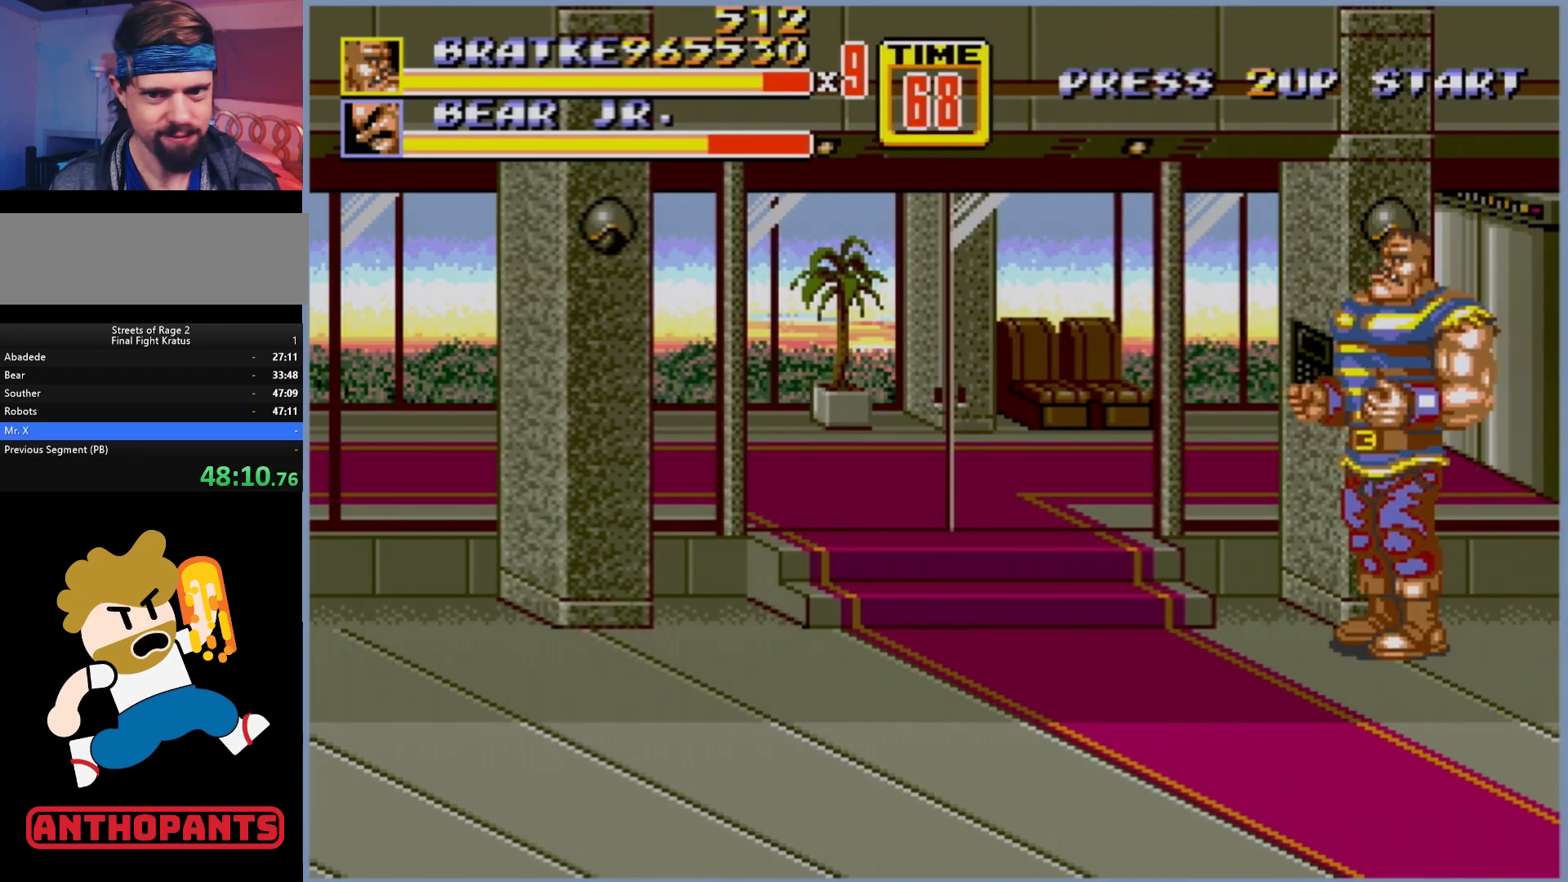
{"buttons": ["DPAD_LEFT"], "events": [[283, "DPAD_LEFT", "up"], [283, "DPAD_UP", "up"], [383, "DPAD_LEFT", "down"], [450, "DPAD_LEFT", "up"], [500, "DPAD_LEFT", "down"]]}
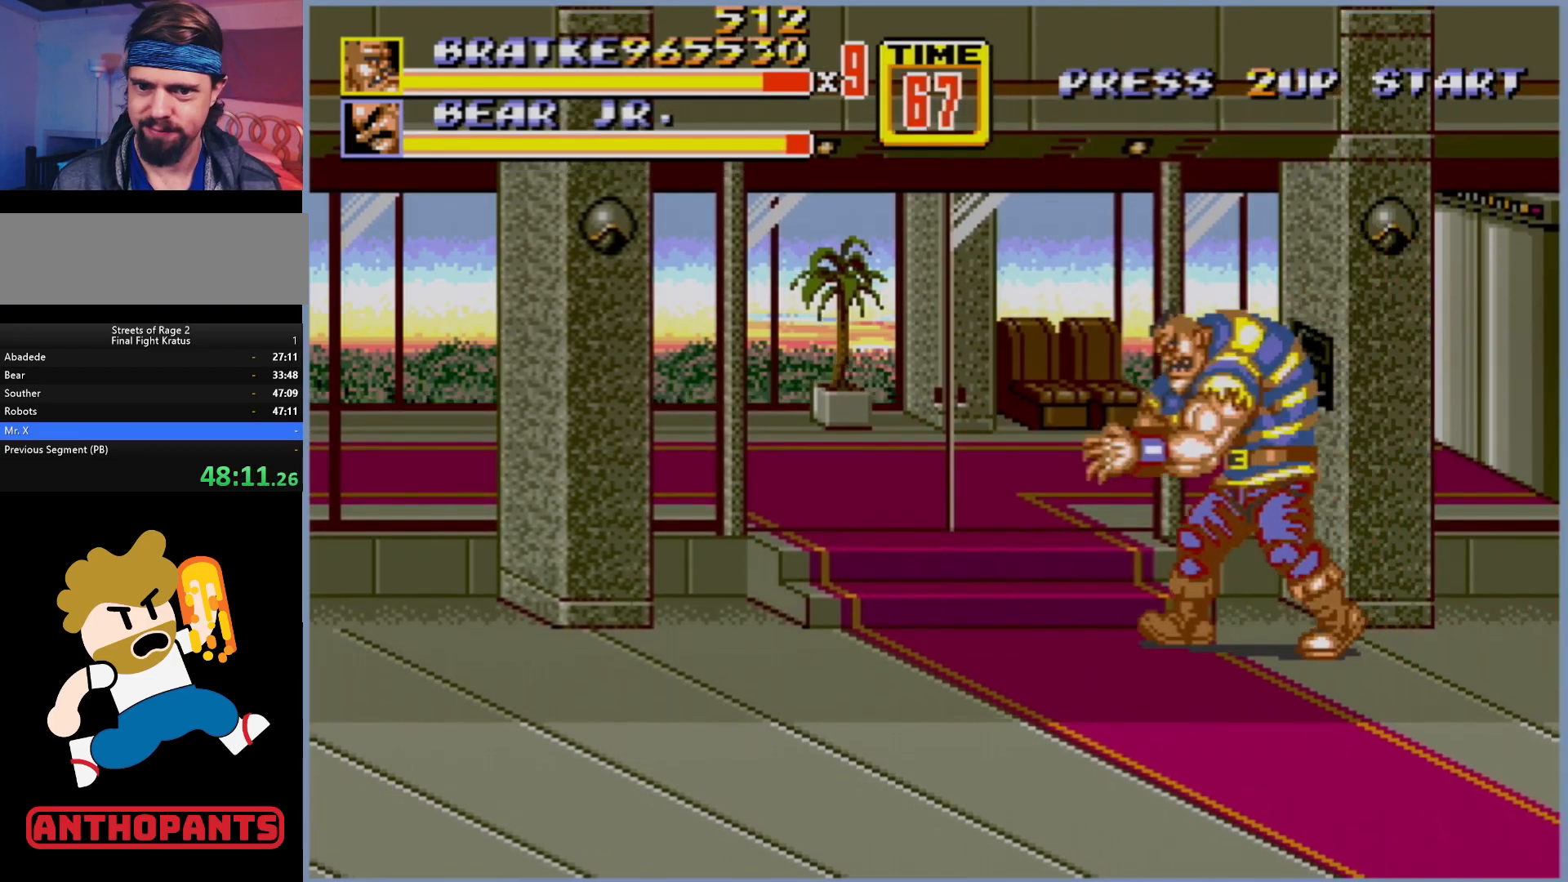
{"buttons": ["DPAD_LEFT"], "events": []}
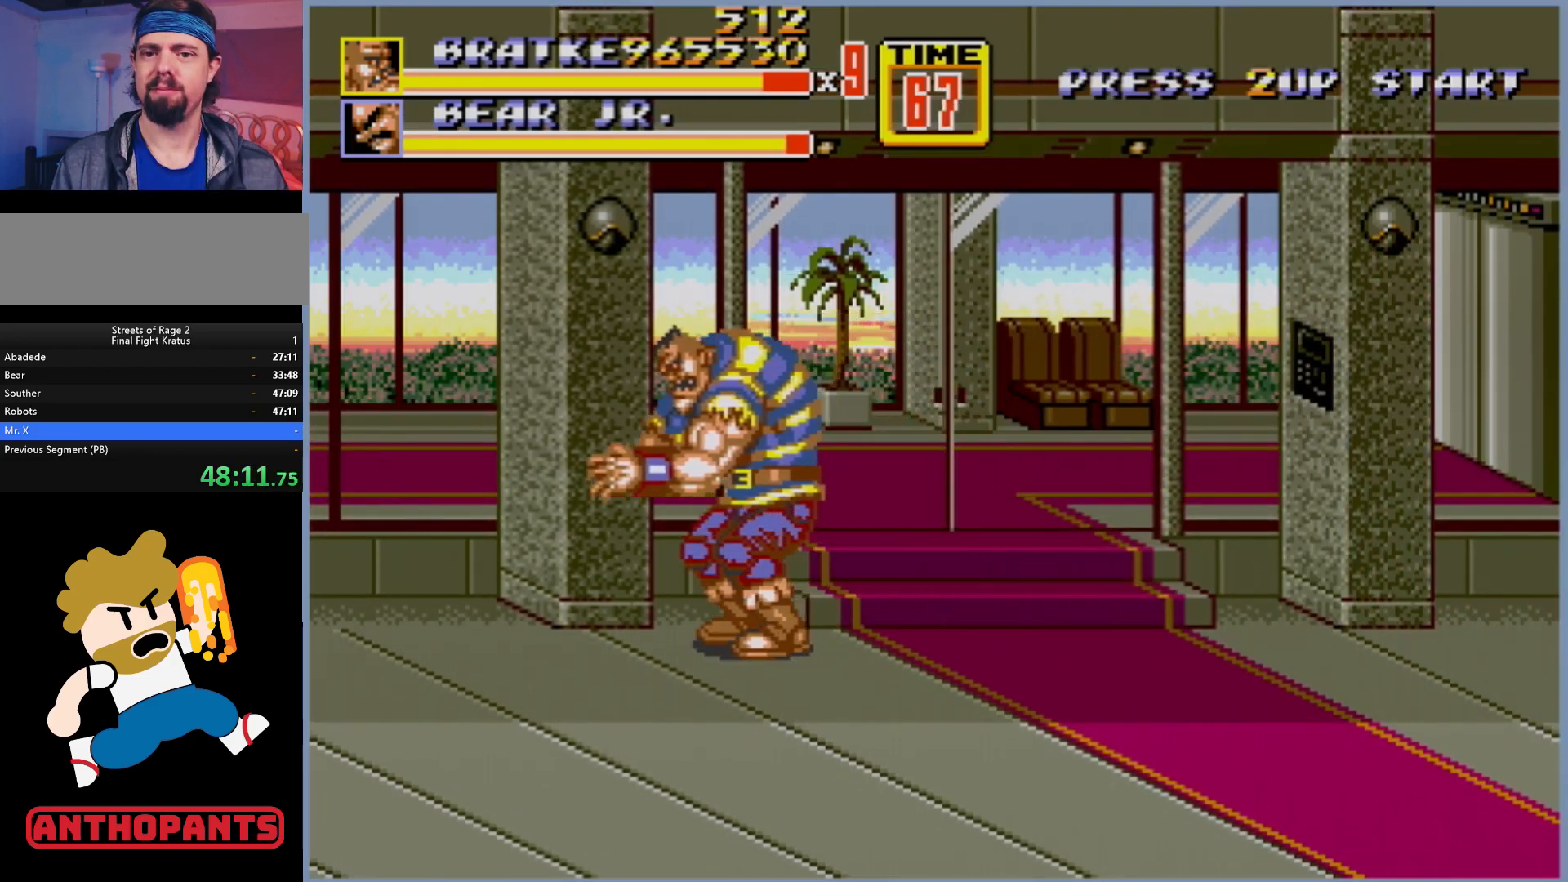
{"buttons": ["DPAD_LEFT"], "events": []}
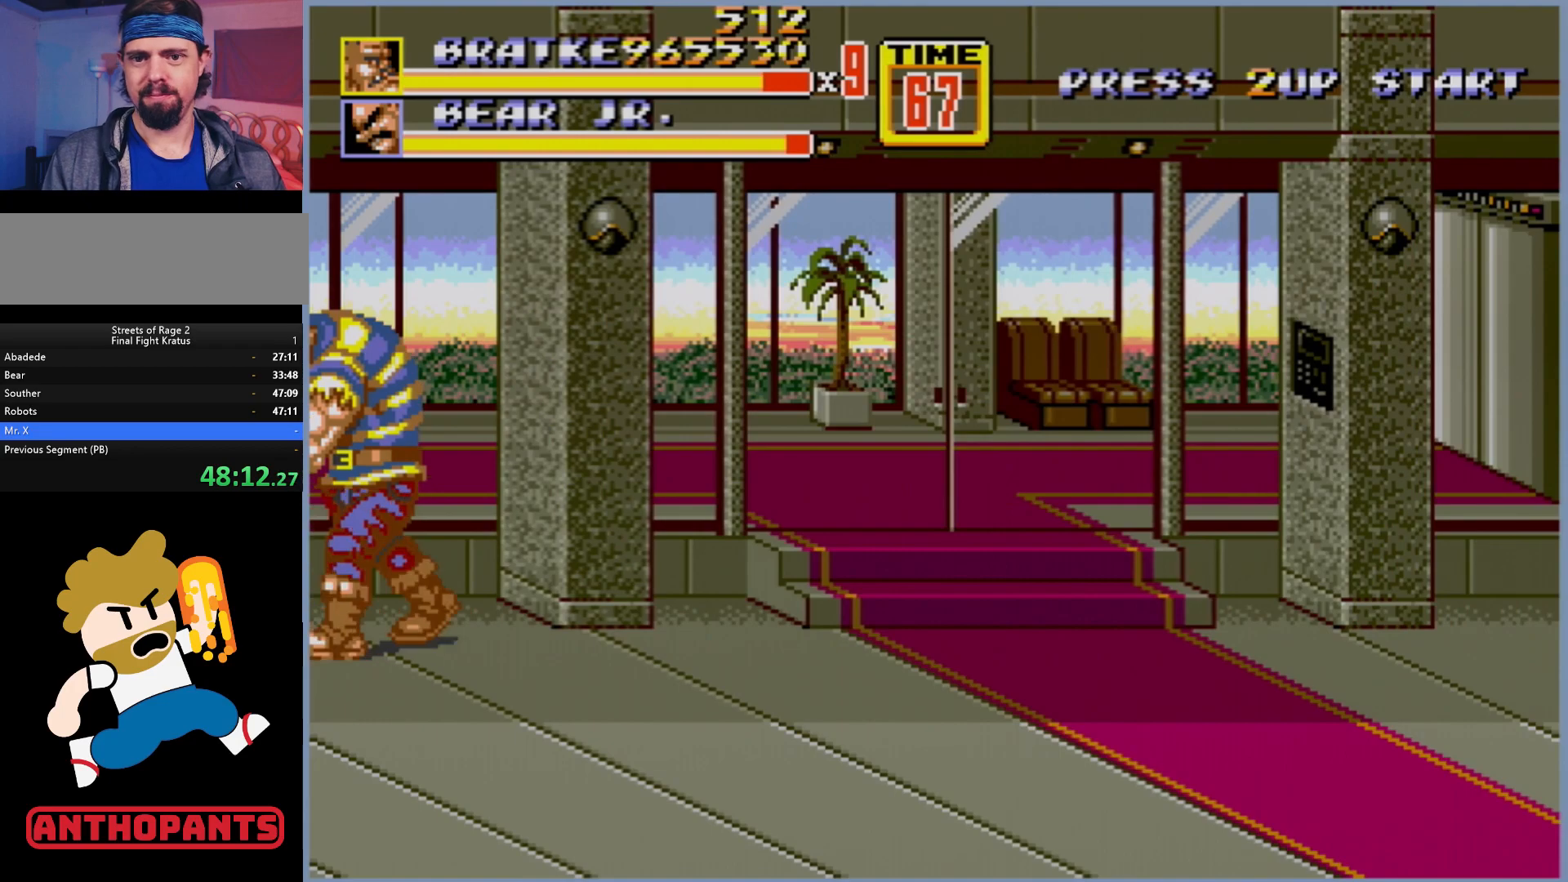
{"buttons": ["DPAD_DOWN"], "events": [[100, "DPAD_LEFT", "up"], [217, "DPAD_RIGHT", "down"], [267, "DPAD_RIGHT", "up"], [483, "DPAD_DOWN", "down"]]}
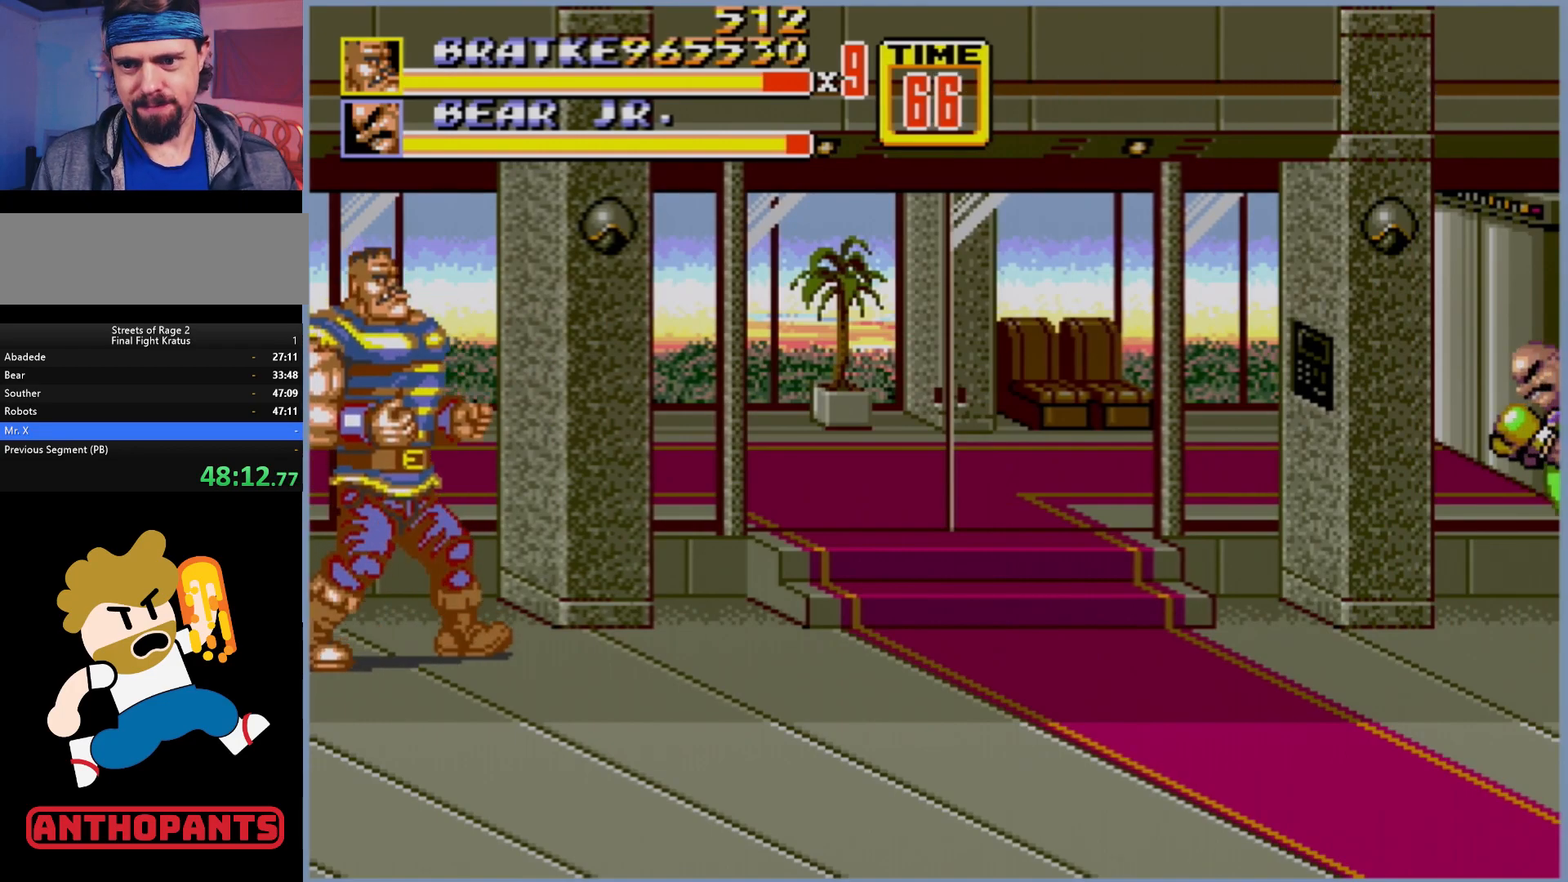
{"buttons": [], "events": [[67, "DPAD_DOWN", "up"], [283, "DPAD_UP", "down"], [433, "DPAD_UP", "up"]]}
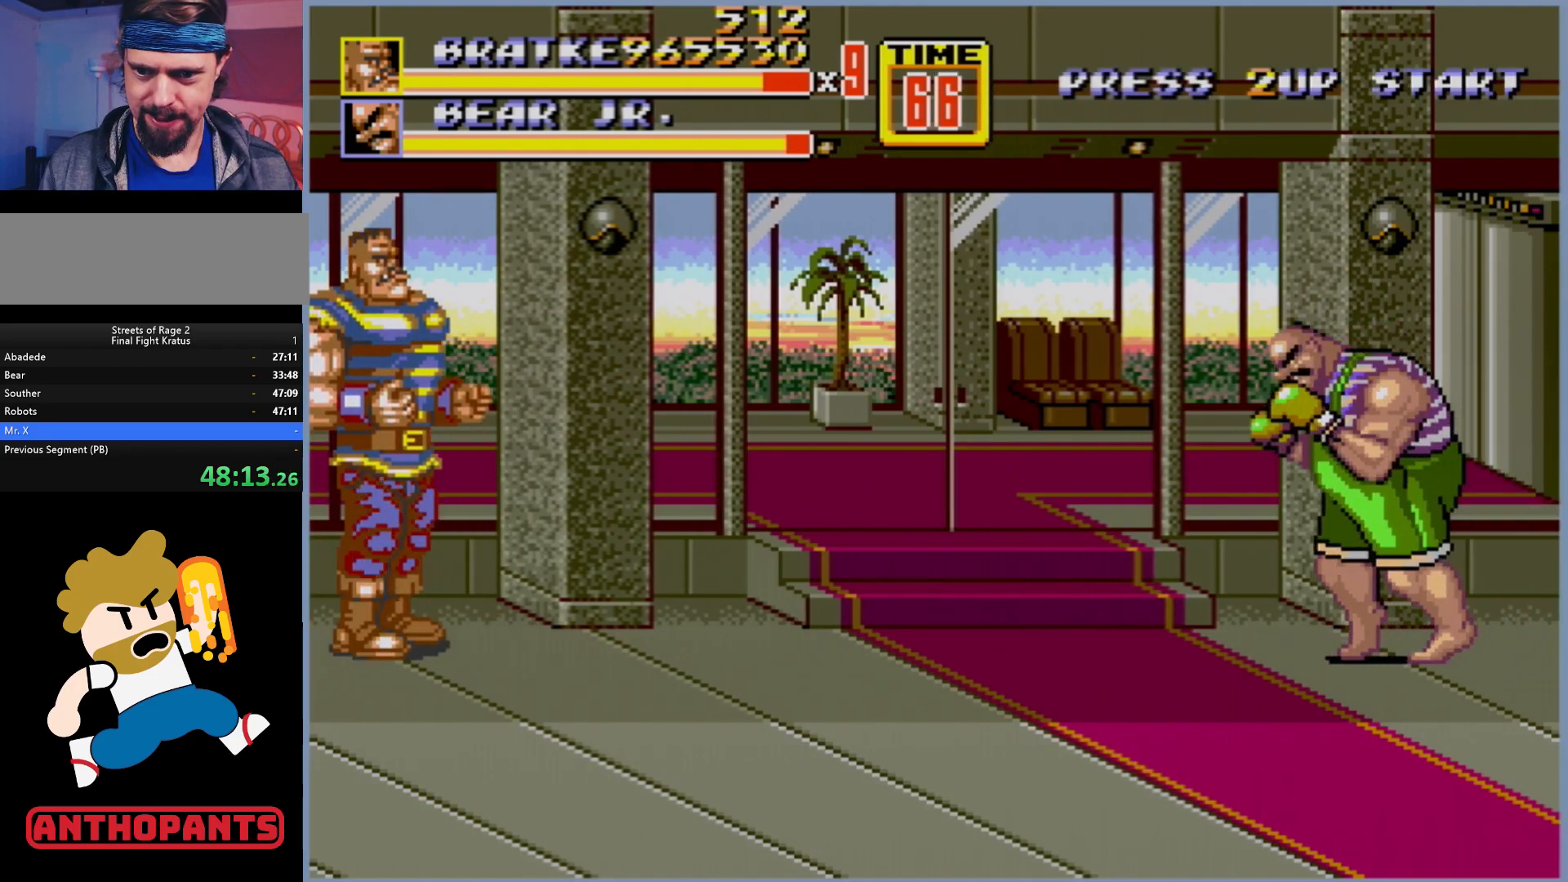
{"buttons": [], "events": [[100, "DPAD_DOWN", "down"], [150, "DPAD_DOWN", "up"]]}
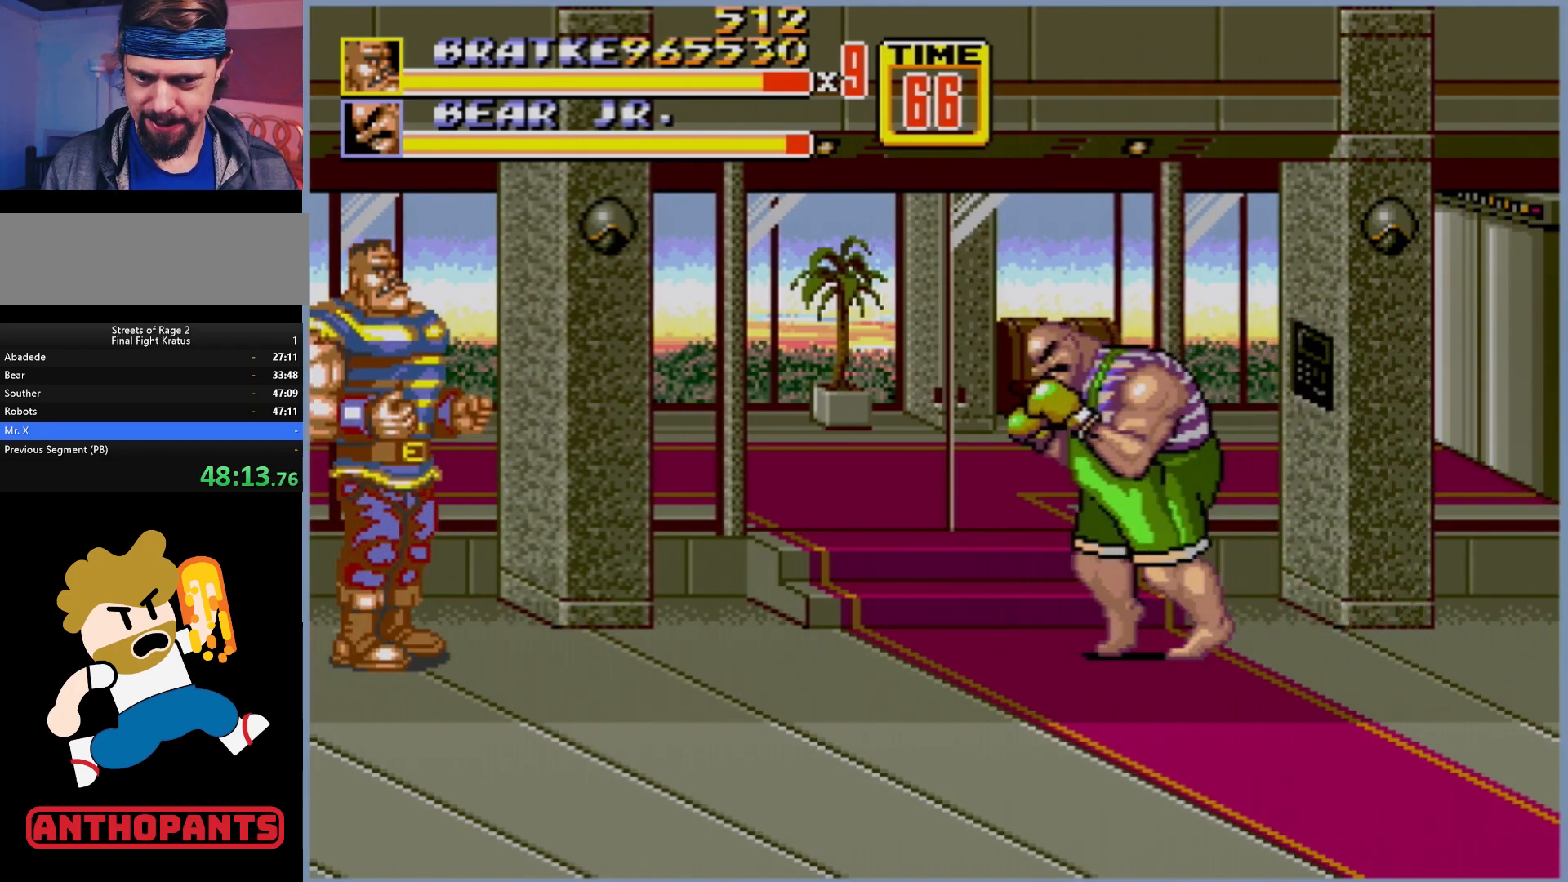
{"buttons": ["DPAD_RIGHT"], "events": [[167, "DPAD_RIGHT", "down"], [217, "DPAD_RIGHT", "up"], [300, "DPAD_RIGHT", "down"]]}
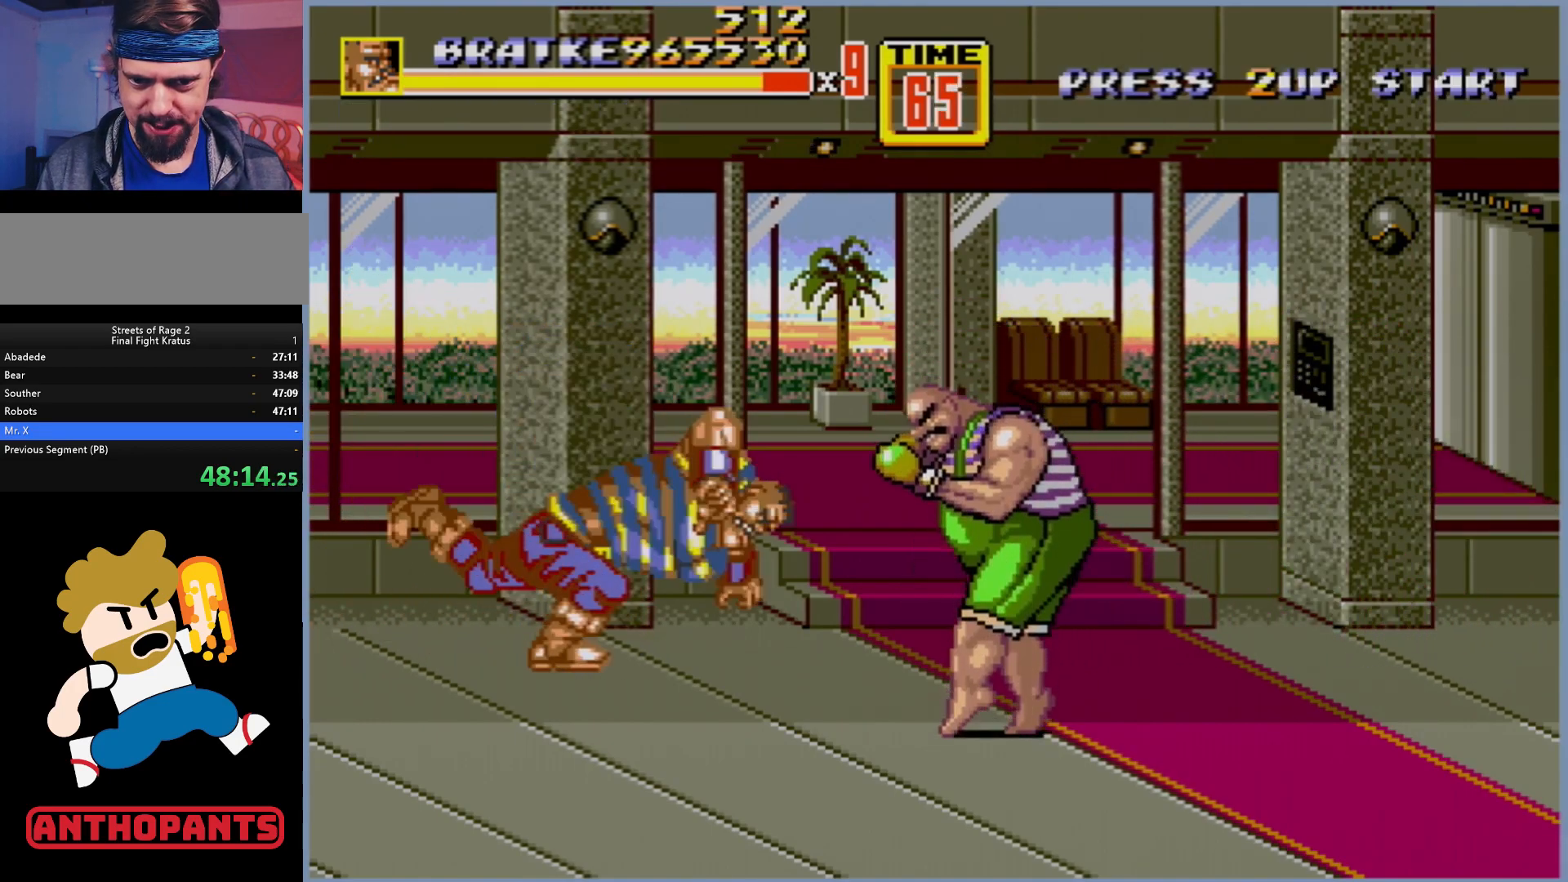
{"buttons": [], "events": [[17, "B", "down"], [67, "B", "up"], [167, "DPAD_RIGHT", "up"]]}
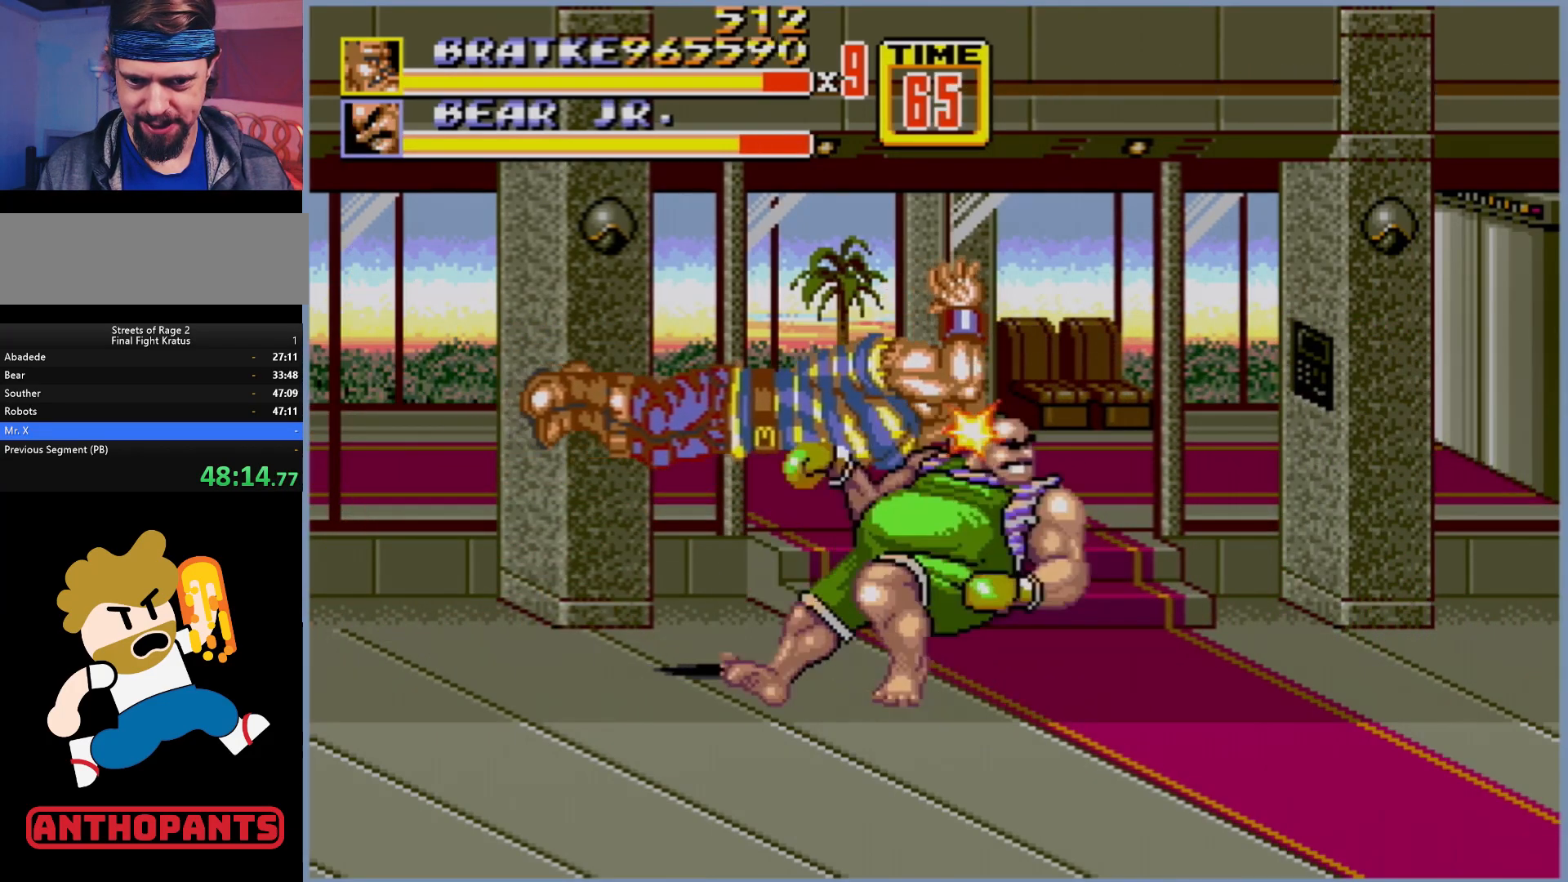
{"buttons": ["DPAD_RIGHT"], "events": [[467, "DPAD_RIGHT", "down"]]}
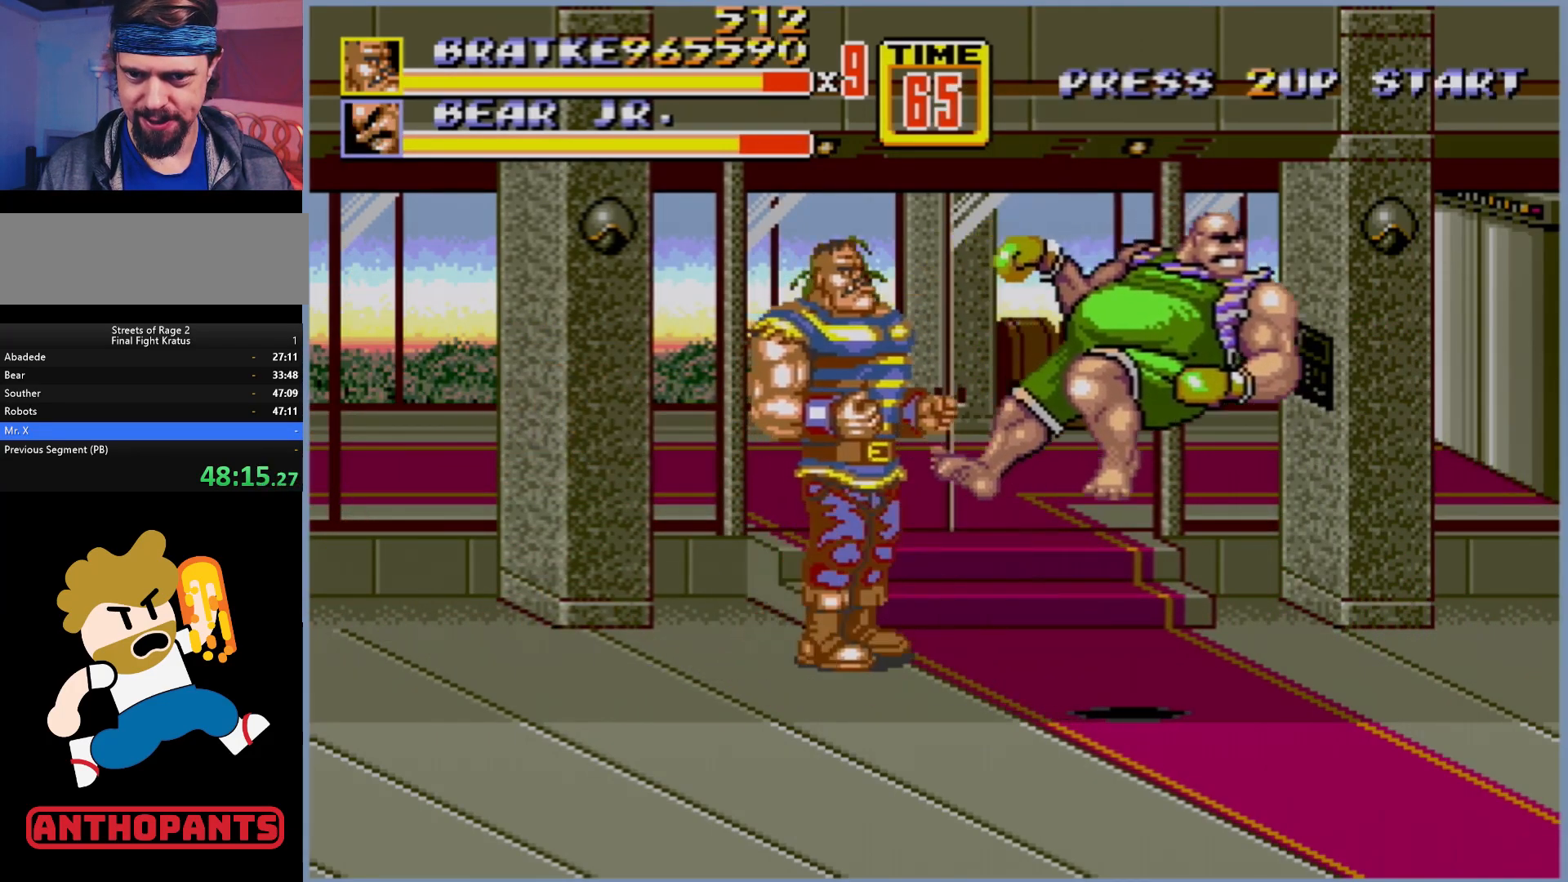
{"buttons": ["DPAD_RIGHT"], "events": [[33, "DPAD_RIGHT", "up"], [83, "DPAD_RIGHT", "down"]]}
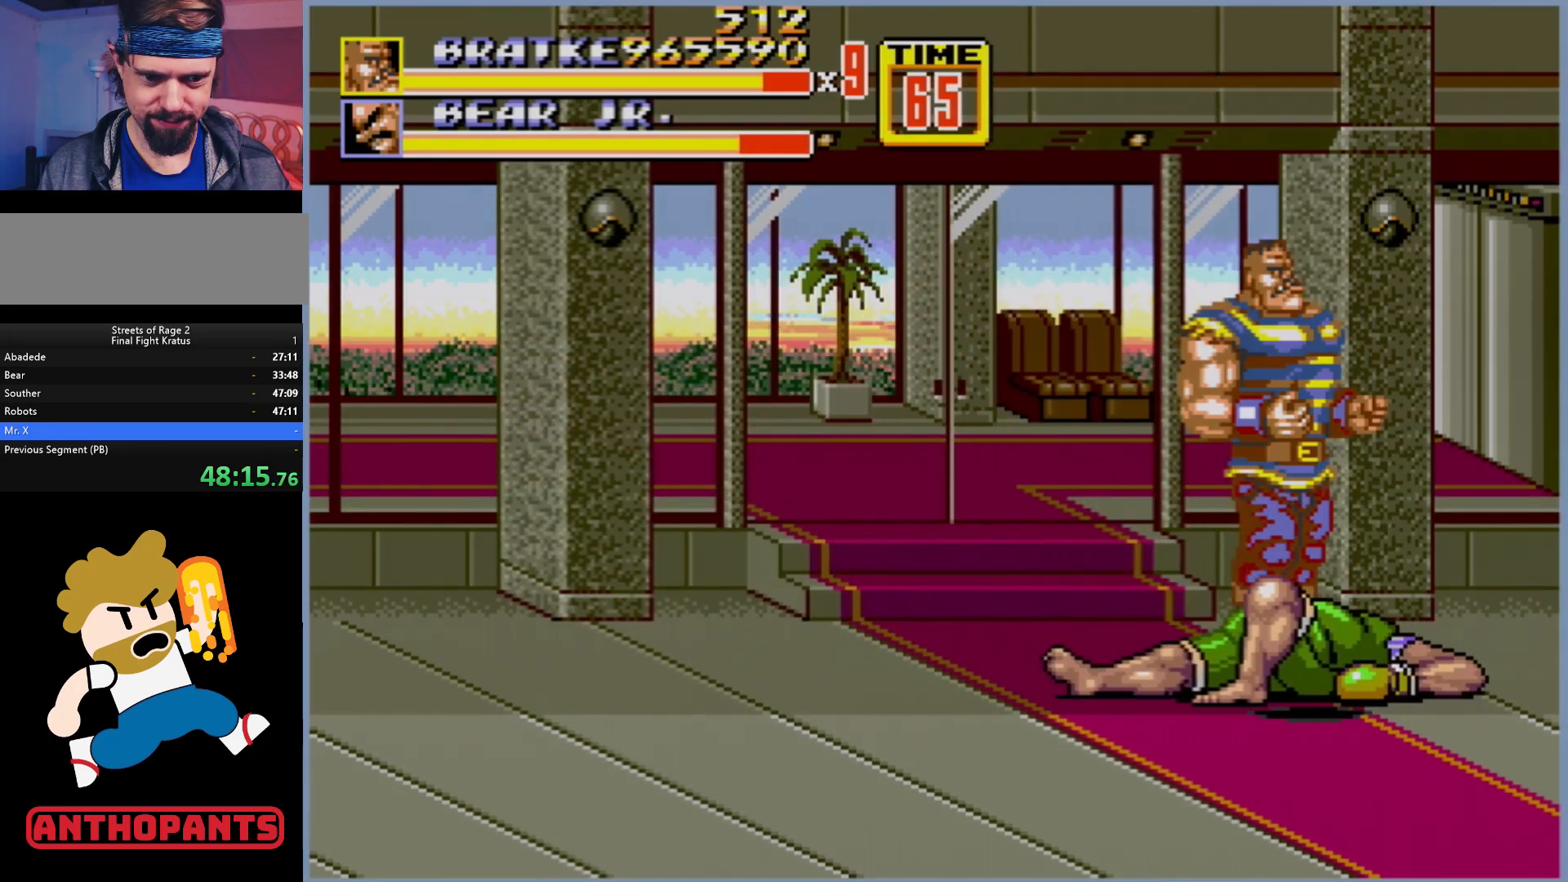
{"buttons": ["DPAD_RIGHT"], "events": [[17, "DPAD_RIGHT", "up"], [133, "DPAD_RIGHT", "down"]]}
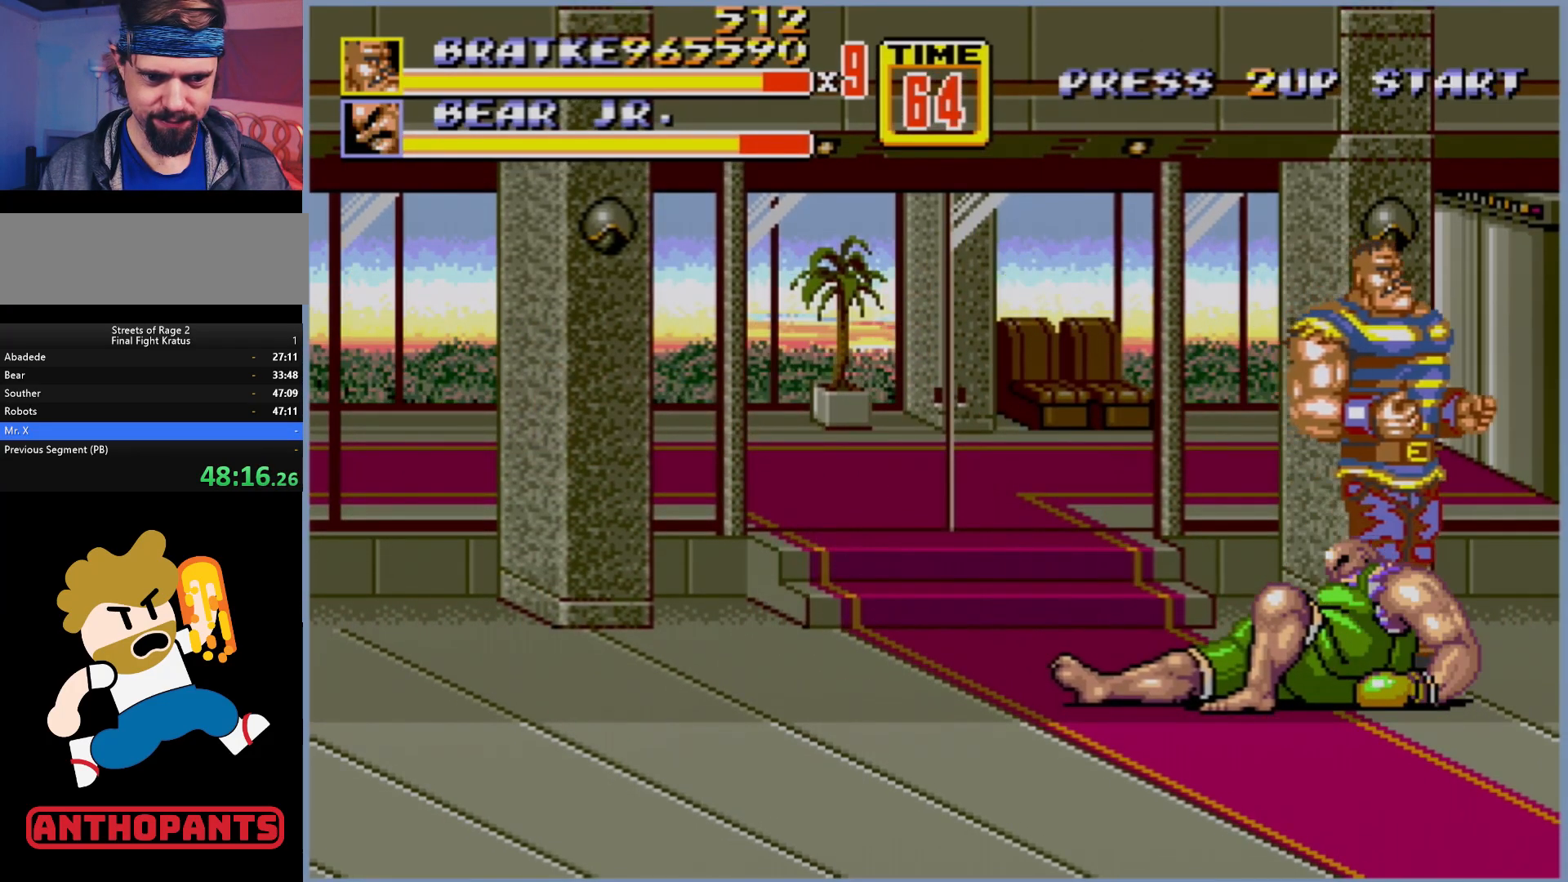
{"buttons": [], "events": [[133, "DPAD_DOWN", "down"], [133, "DPAD_RIGHT", "up"], [150, "DPAD_LEFT", "down"], [183, "B", "down"], [183, "DPAD_DOWN", "up"], [233, "B", "up"], [233, "DPAD_LEFT", "up"], [300, "B", "down"], [350, "B", "up"], [450, "B", "down"], [500, "B", "up"]]}
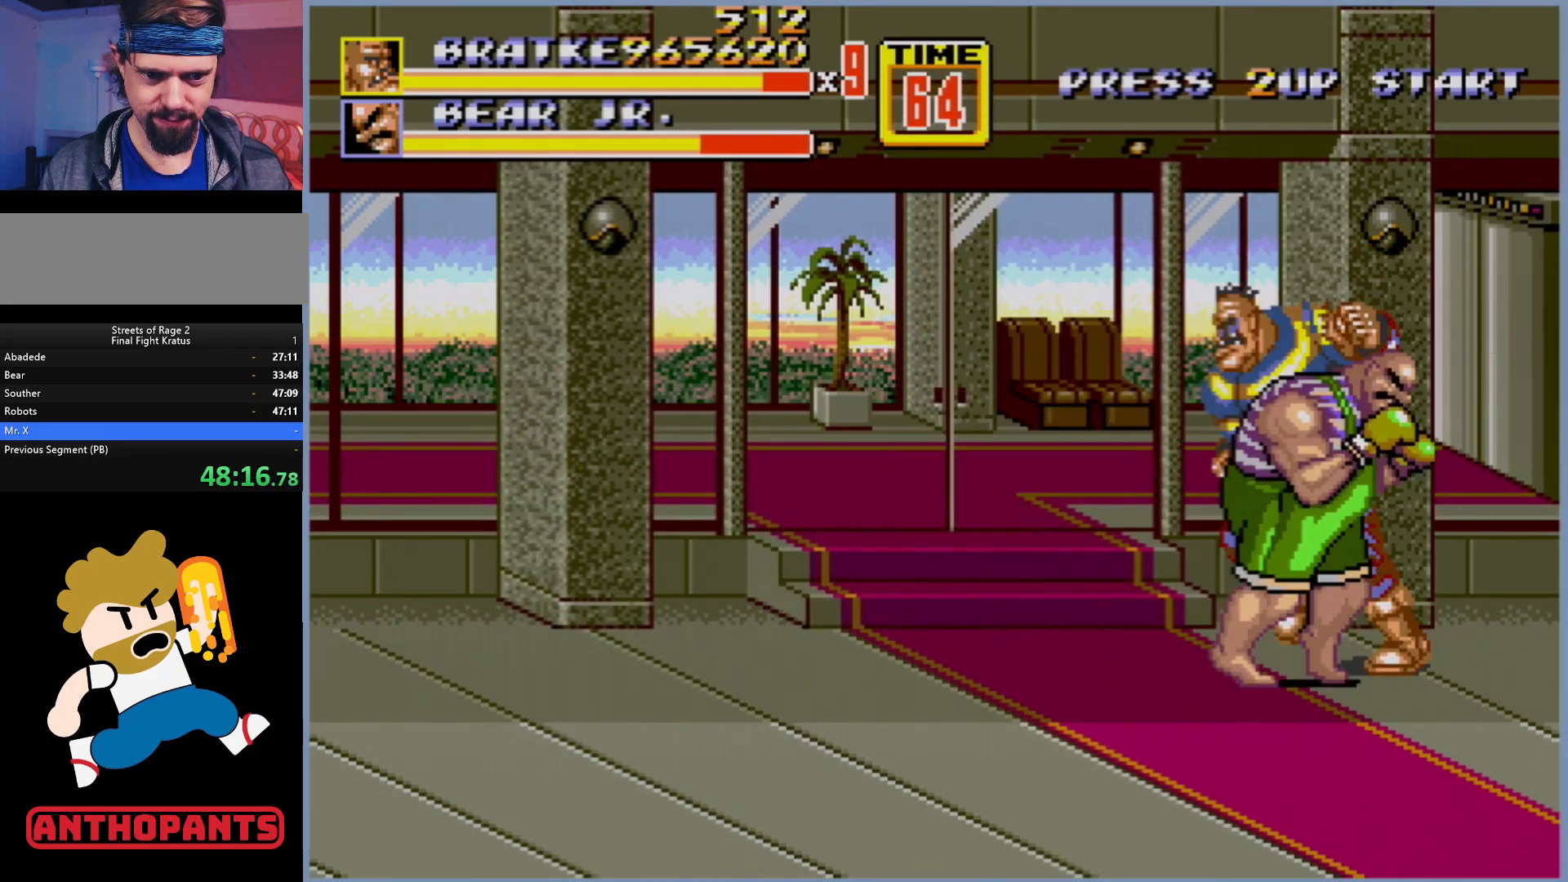
{"buttons": [], "events": [[33, "B", "down"], [83, "B", "up"], [117, "B", "down"], [200, "B", "up"], [267, "B", "down"], [317, "B", "up"], [350, "B", "down"], [433, "B", "up"]]}
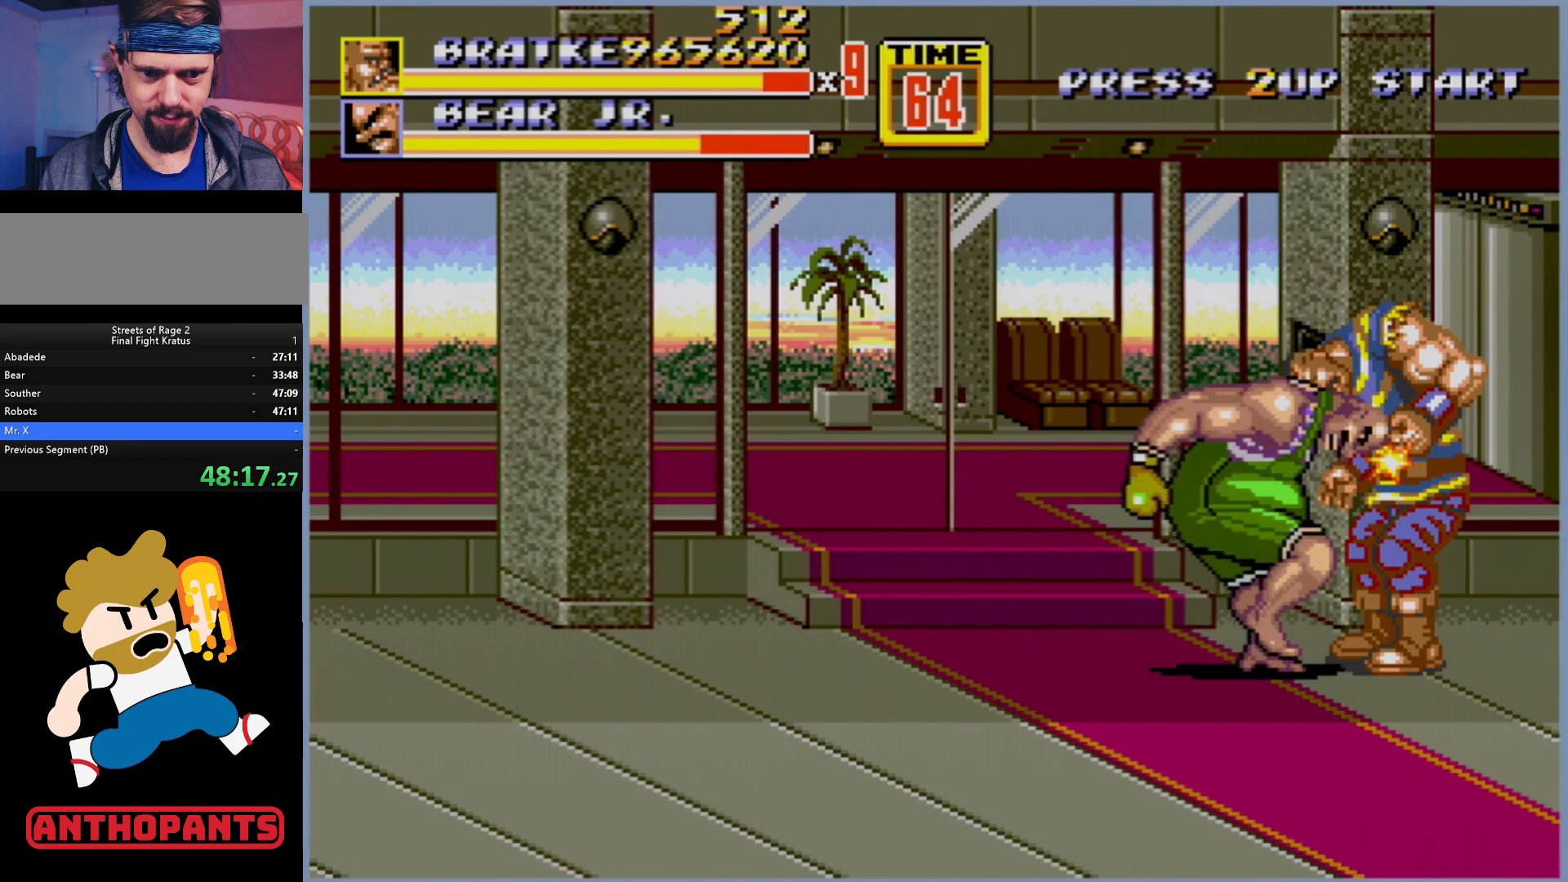
{"buttons": [], "events": [[17, "A", "down"], [100, "A", "up"], [117, "A", "down"], [167, "A", "up"]]}
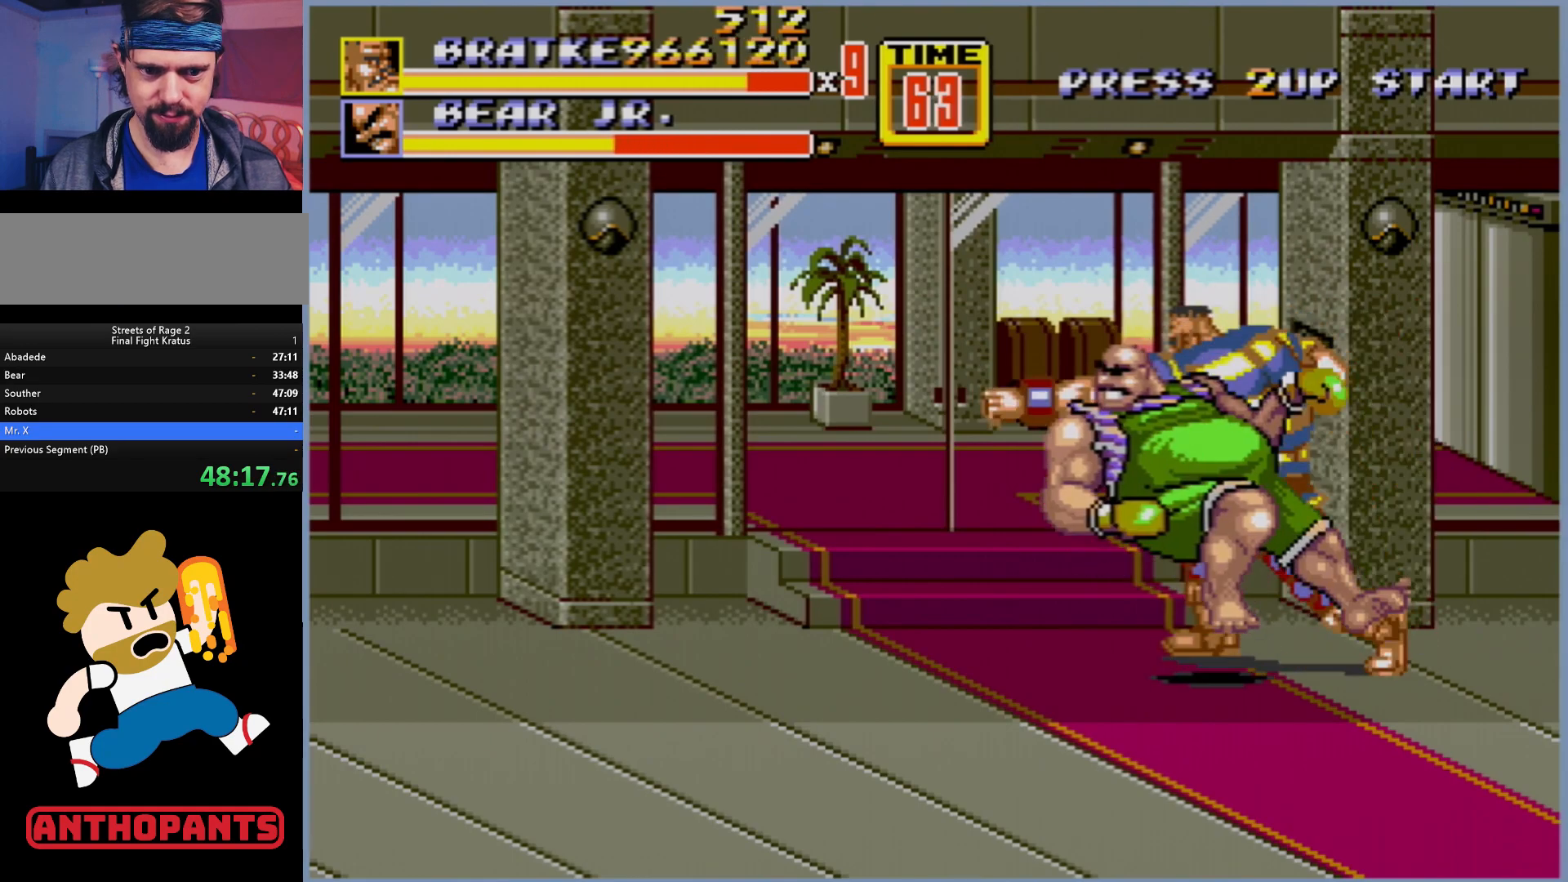
{"buttons": [], "events": []}